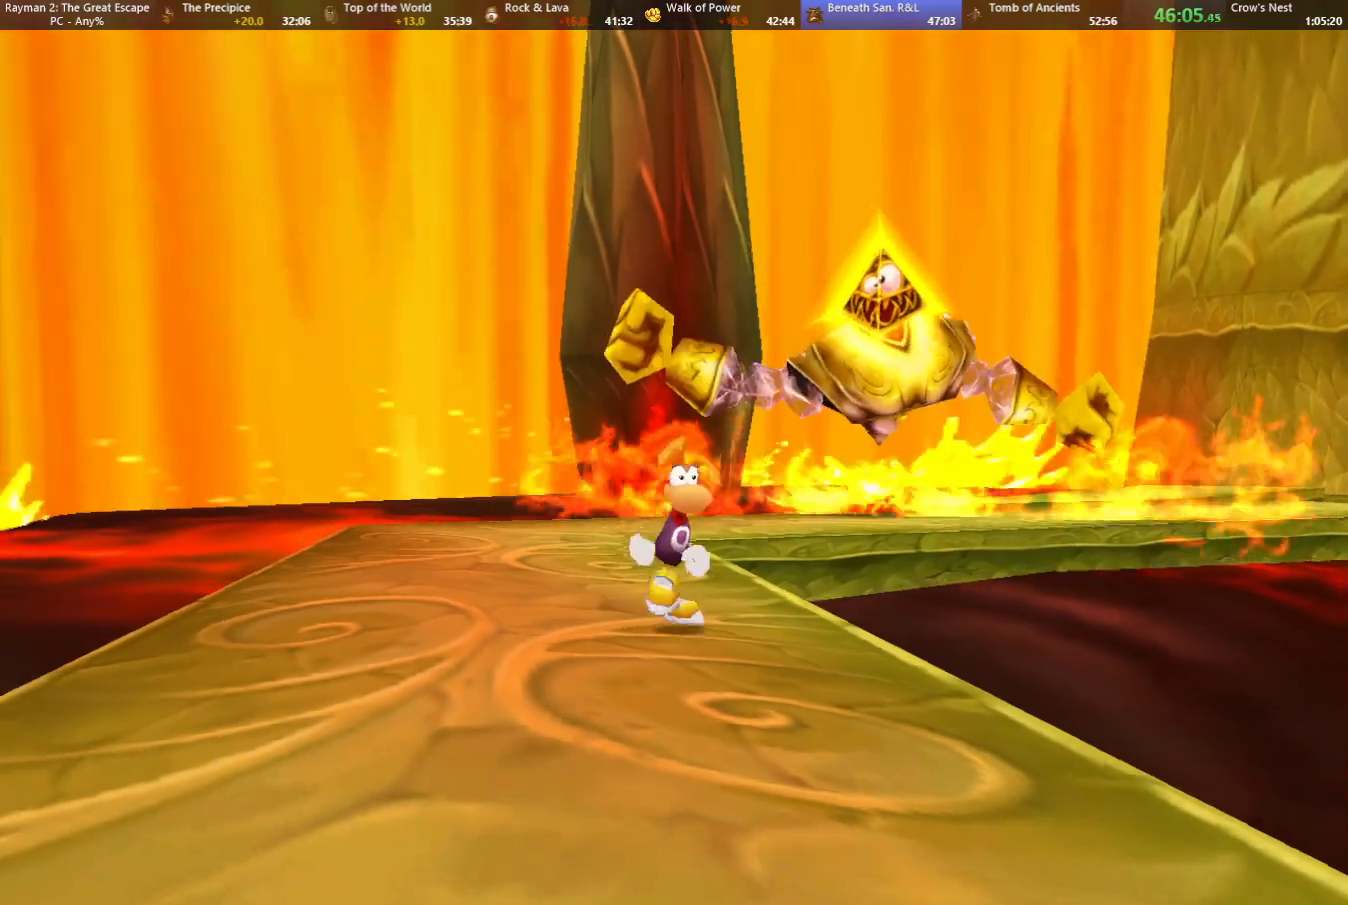
Gameplay with keyboard; each line is a JSON object with the keys held at the frame after it. "events" lists presses ("down") and releases ("up") of "cam", "camf", "caml", "camr", "dive", "down", "jump", "left", "menu", "right", "shoot", "strafe", "think" and "up" between this image and that frame as [ms after this image, input, new state], when the widget could be followed in between. No other keys are recorded. Mouse input is not recorded. Key names are as the overlay labels them; some are game actions (e.g. jump) rather than physical keys.
{"keys": ["down"], "events": []}
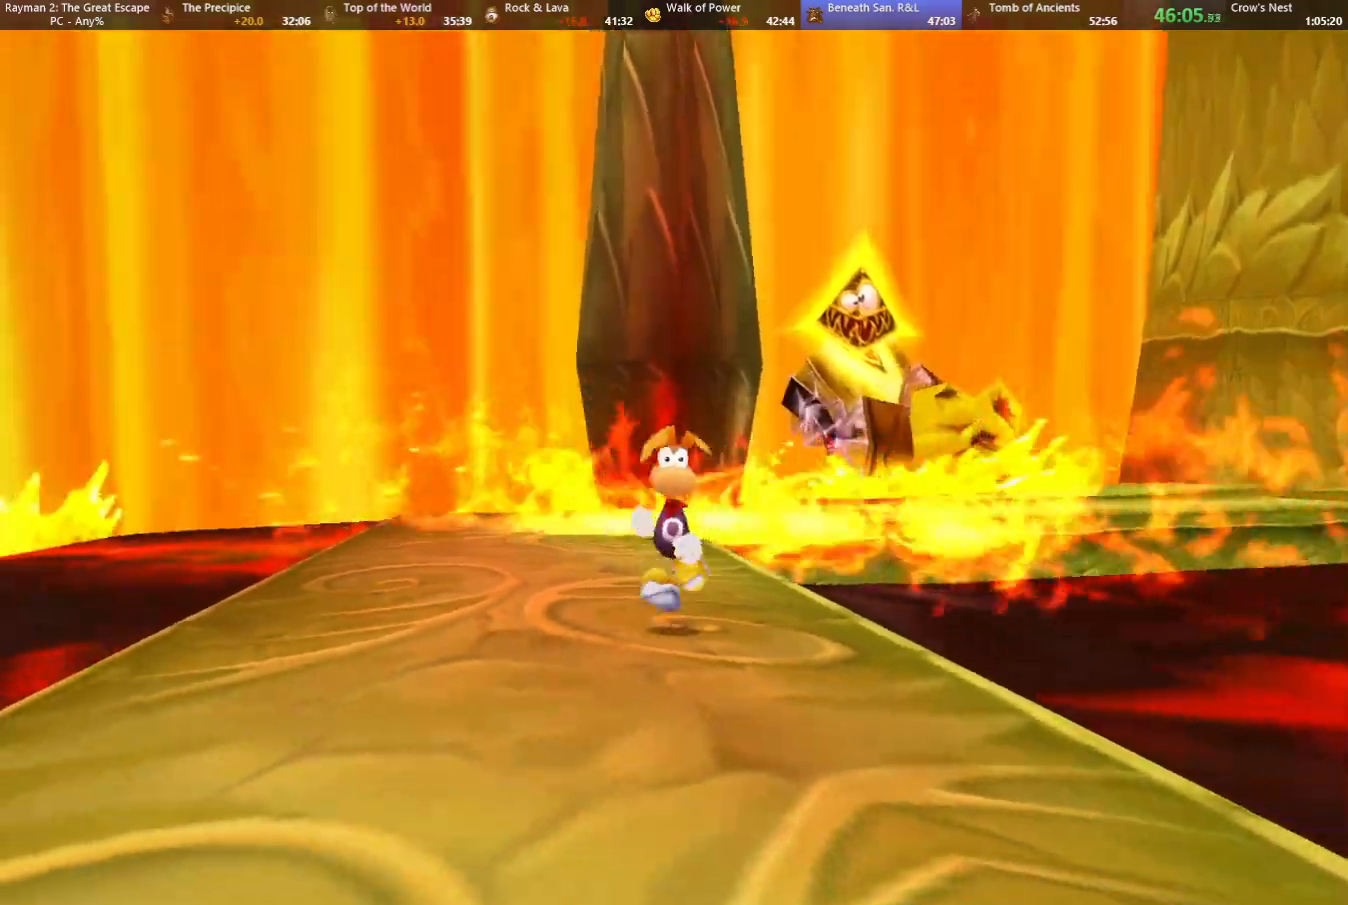
{"keys": ["down"], "events": [[50, "jump", "down"], [50, "right", "down"], [150, "jump", "up"], [200, "right", "up"]]}
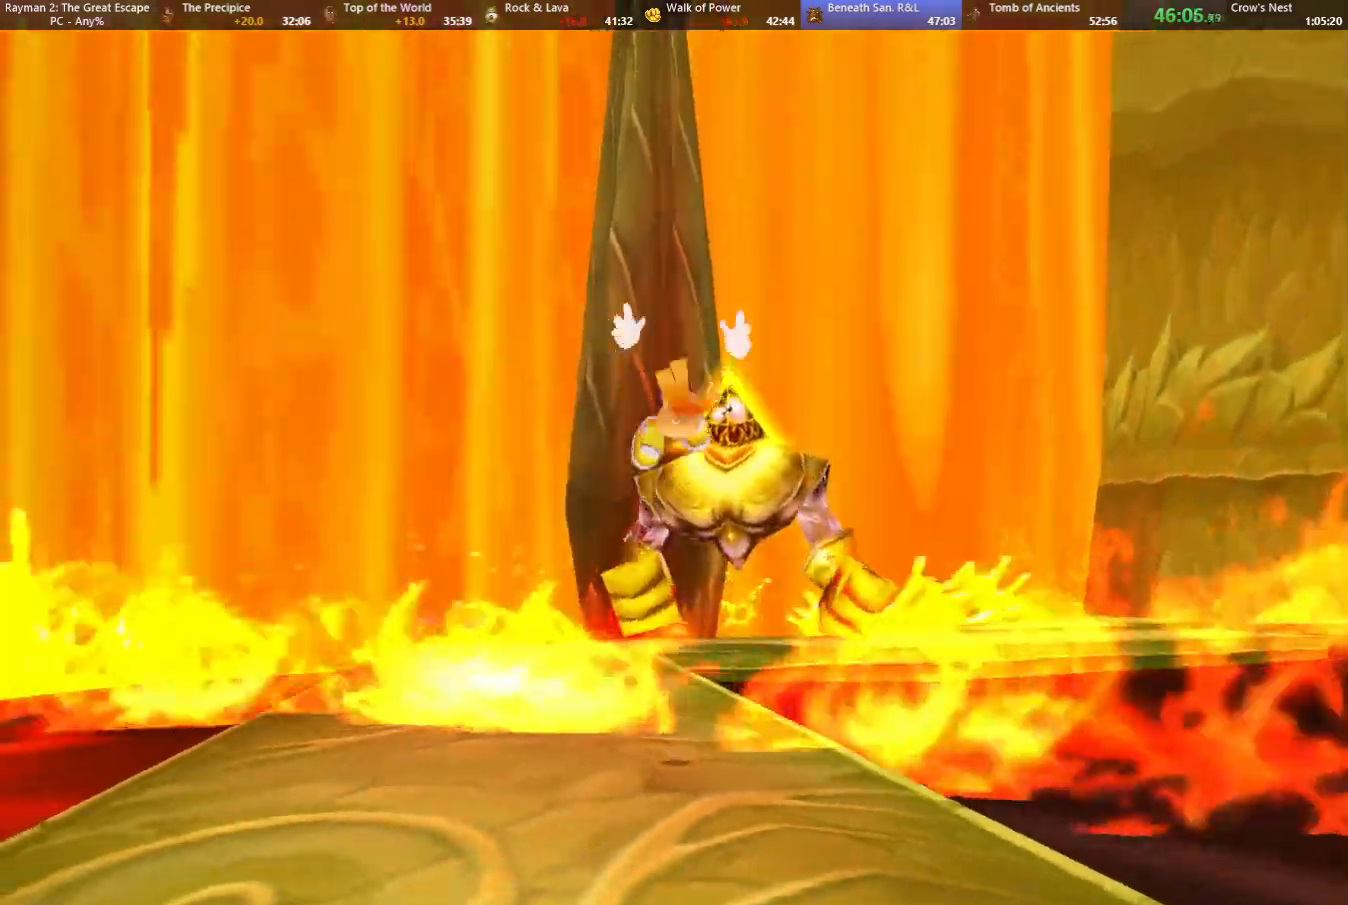
{"keys": ["down"], "events": []}
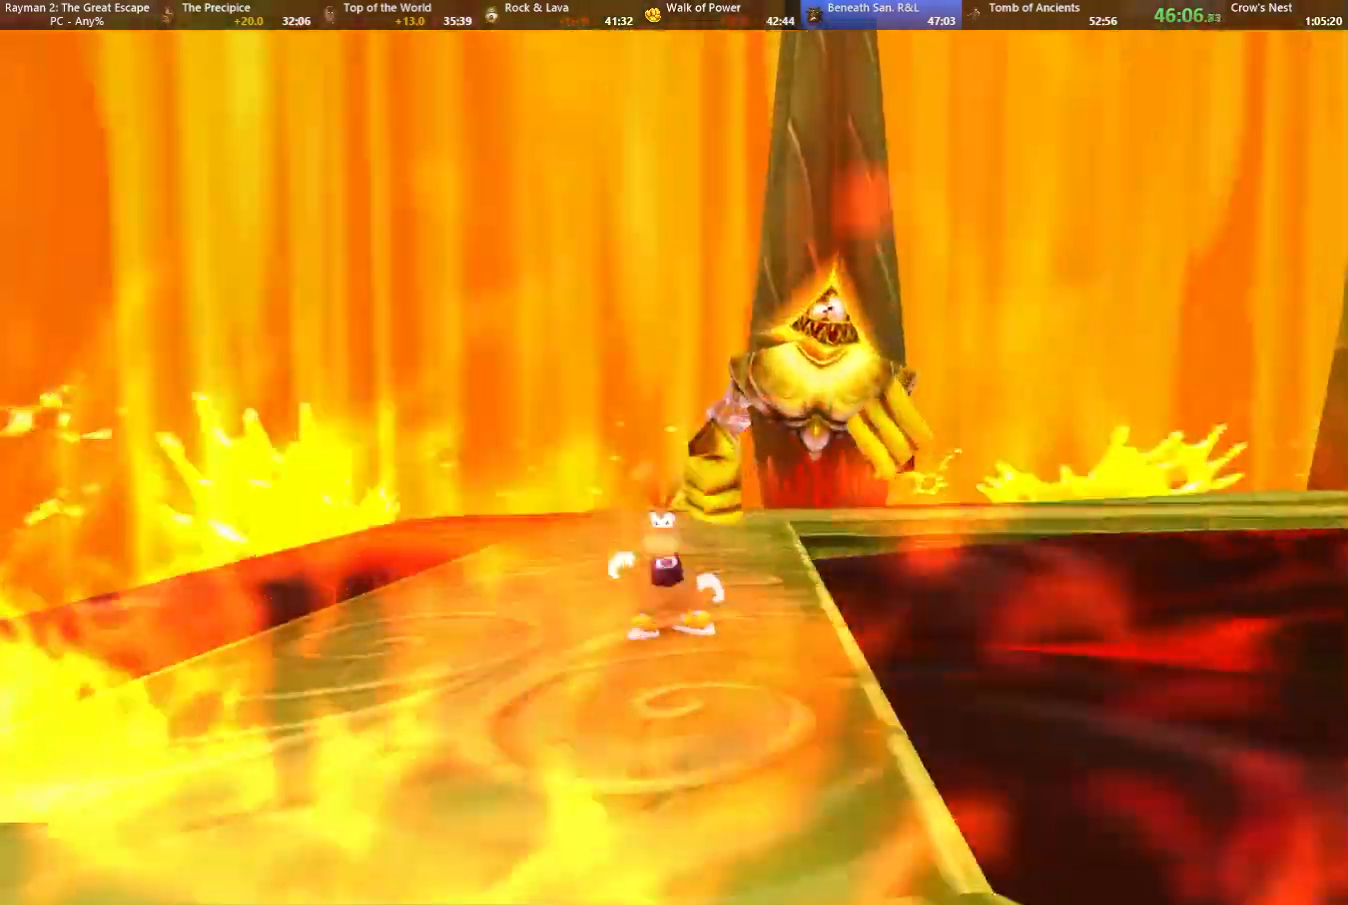
{"keys": ["down"], "events": []}
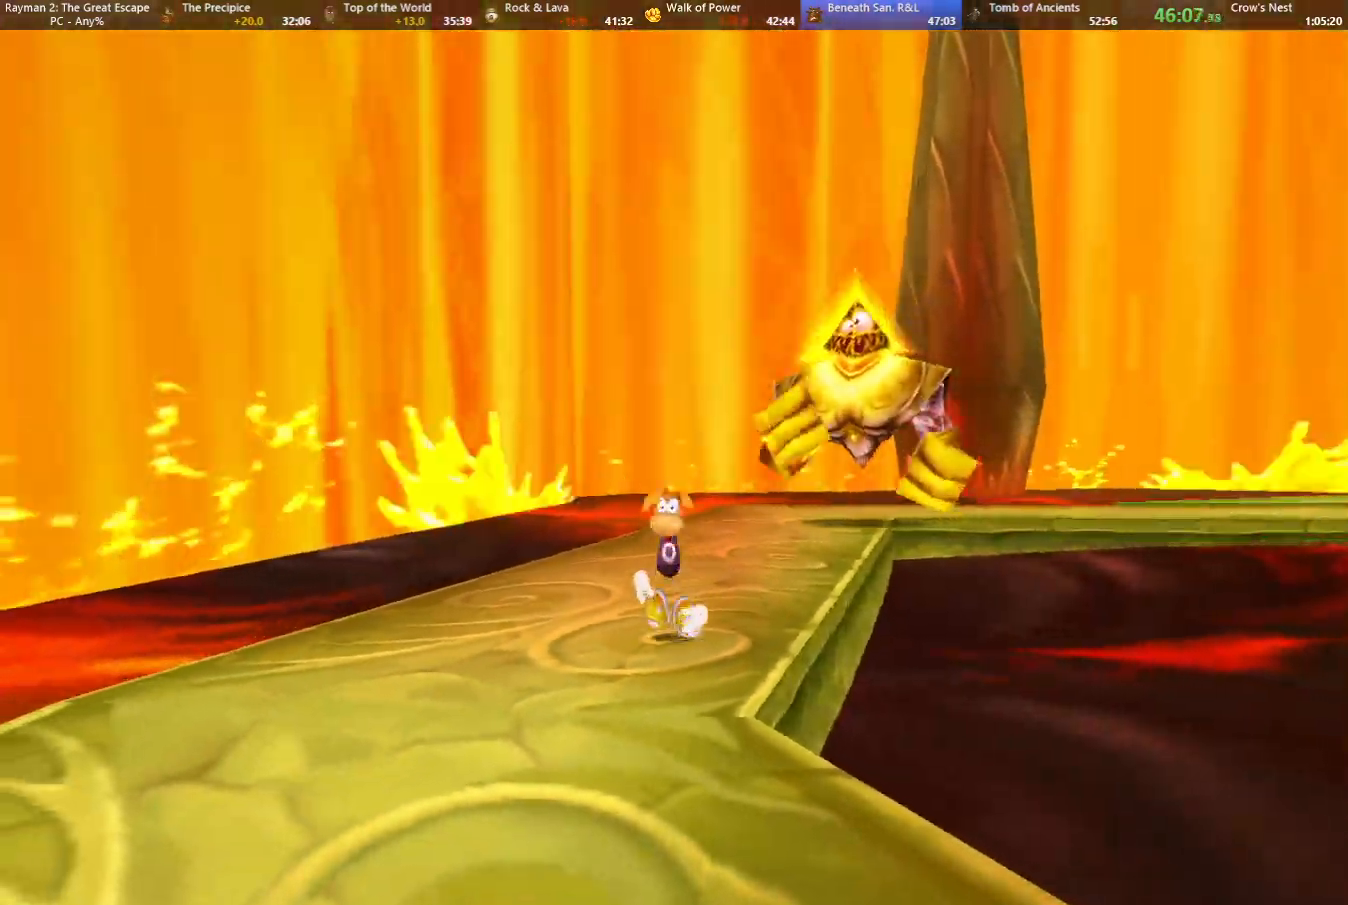
{"keys": ["down"], "events": []}
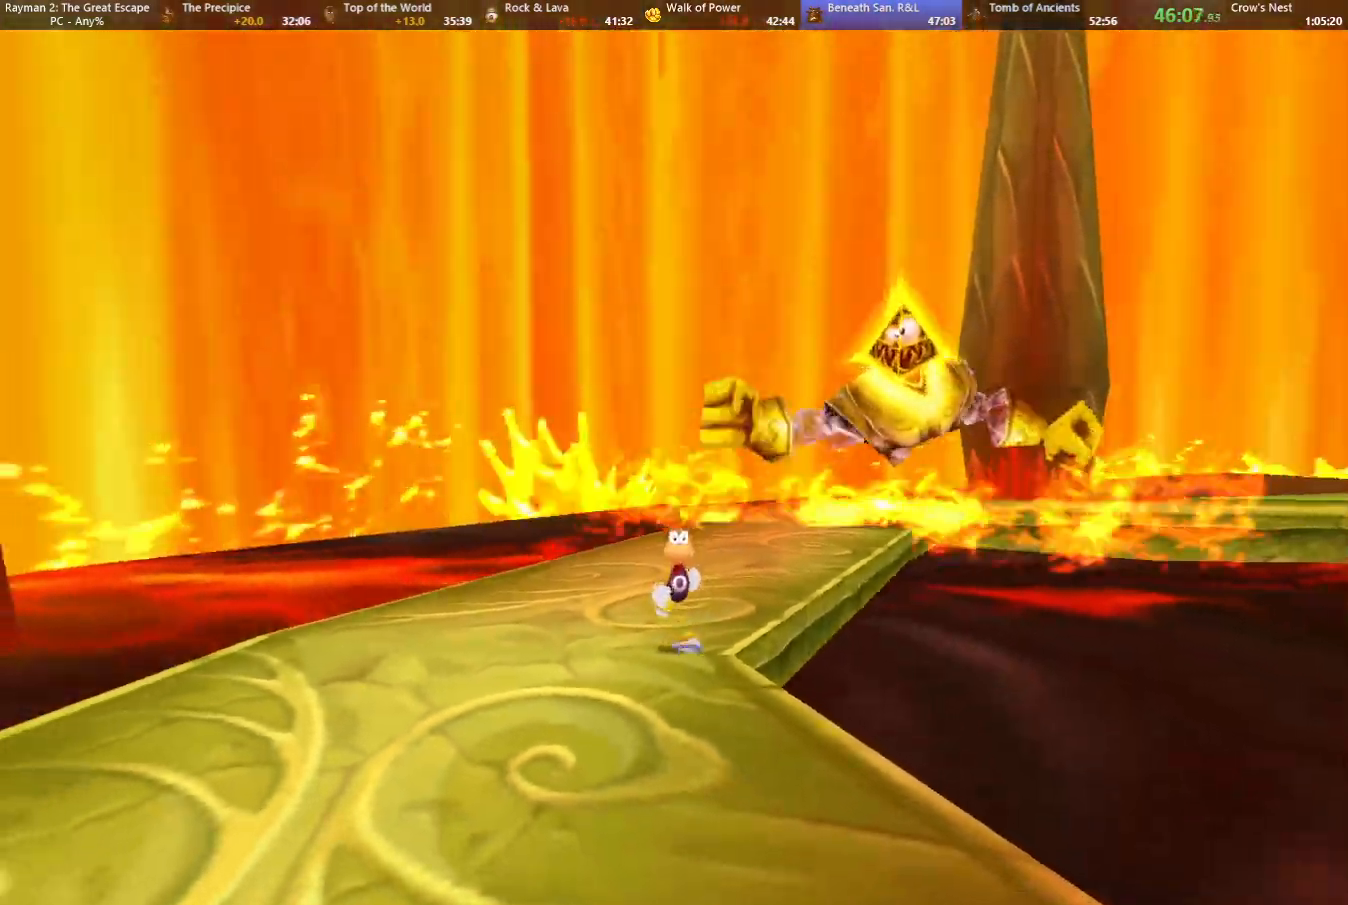
{"keys": ["down", "right"], "events": [[67, "right", "down"], [117, "right", "up"], [483, "right", "down"]]}
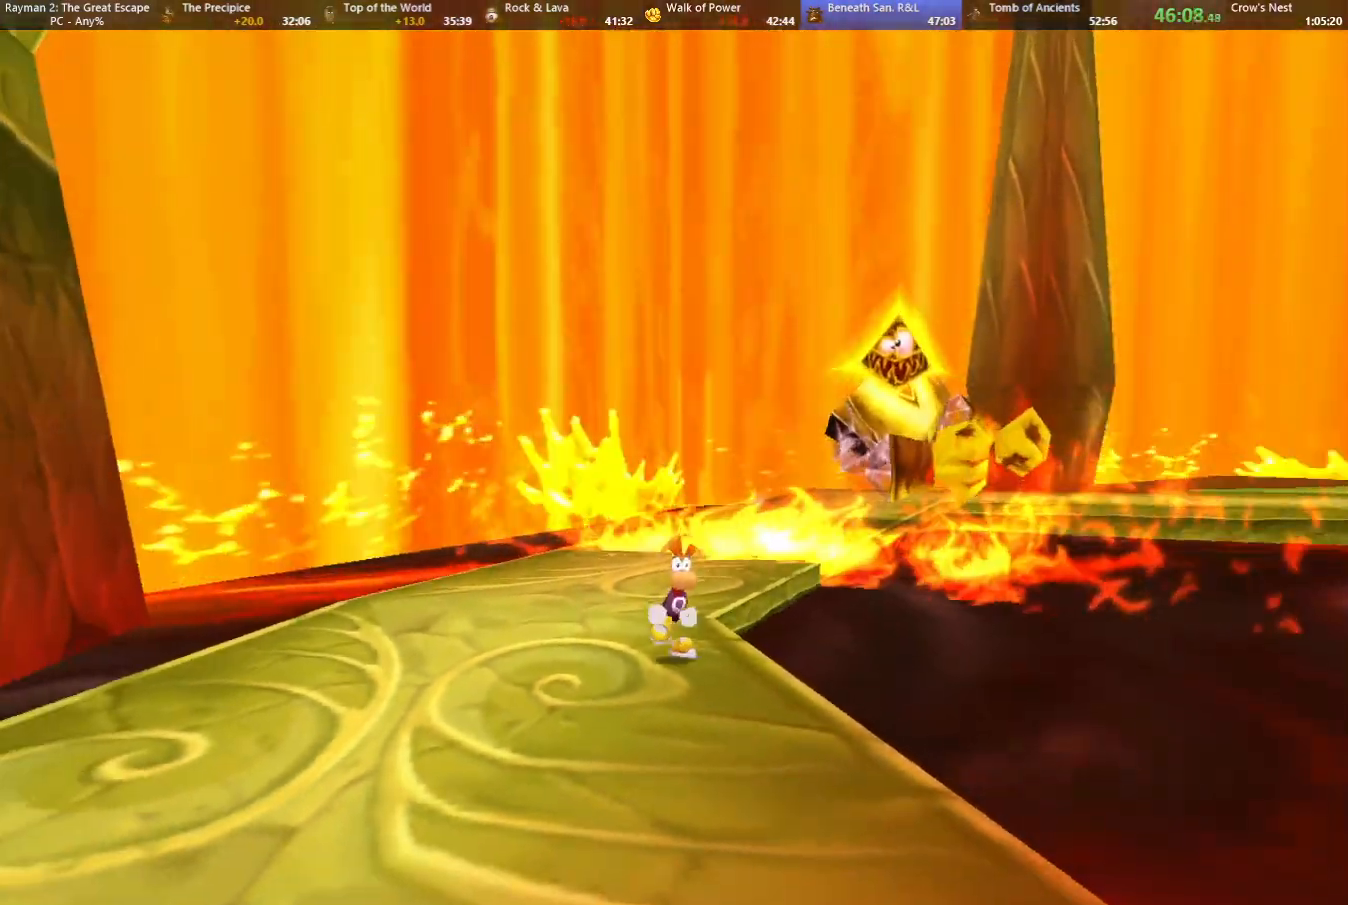
{"keys": ["down"], "events": [[33, "right", "up"], [133, "jump", "down"], [233, "jump", "up"], [233, "right", "down"], [317, "right", "up"]]}
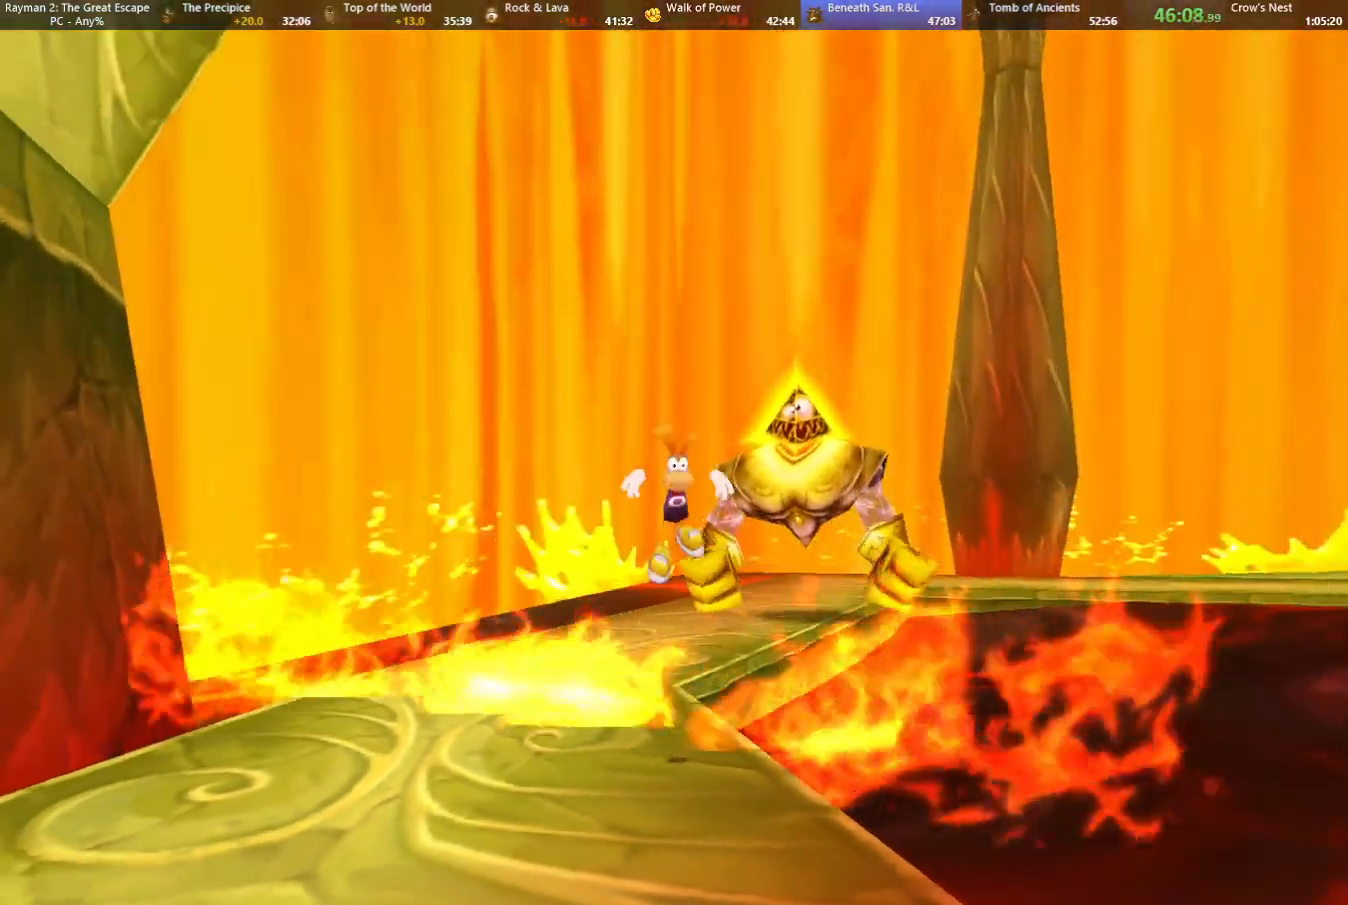
{"keys": ["down"], "events": []}
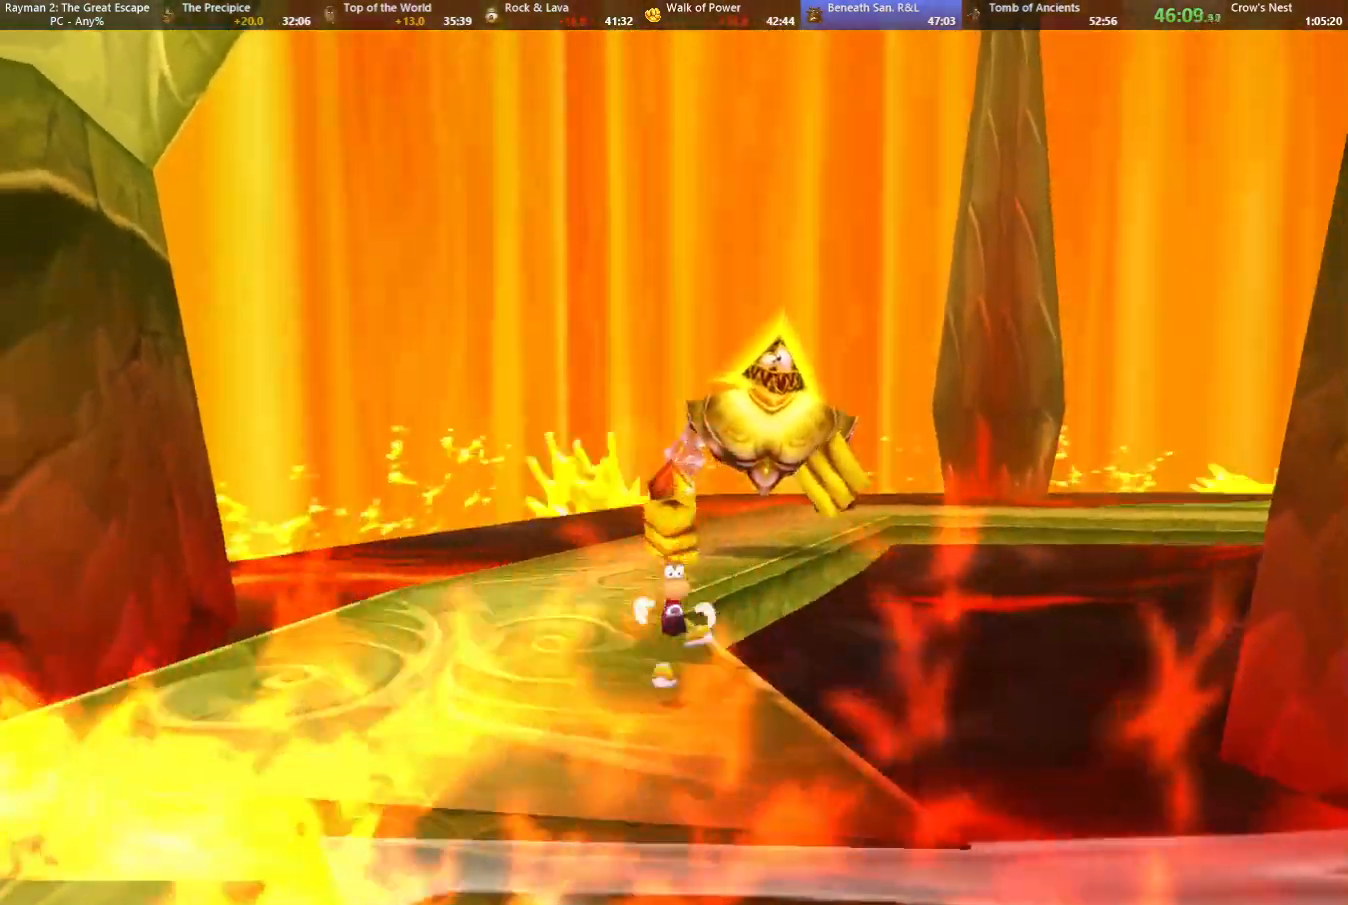
{"keys": ["down"], "events": []}
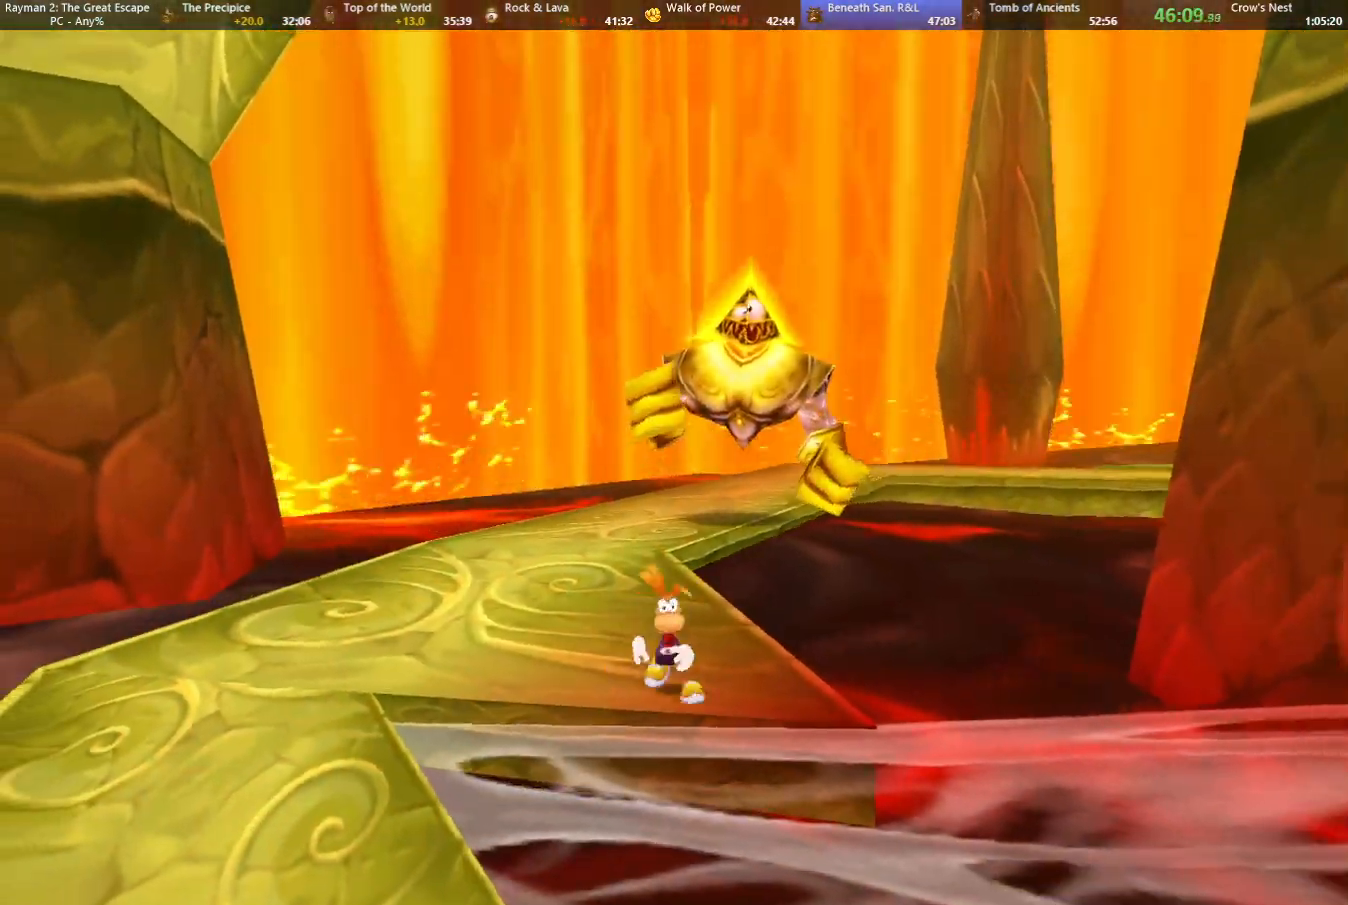
{"keys": ["up"], "events": [[267, "left", "down"], [367, "down", "up"], [400, "left", "up"], [500, "up", "down"]]}
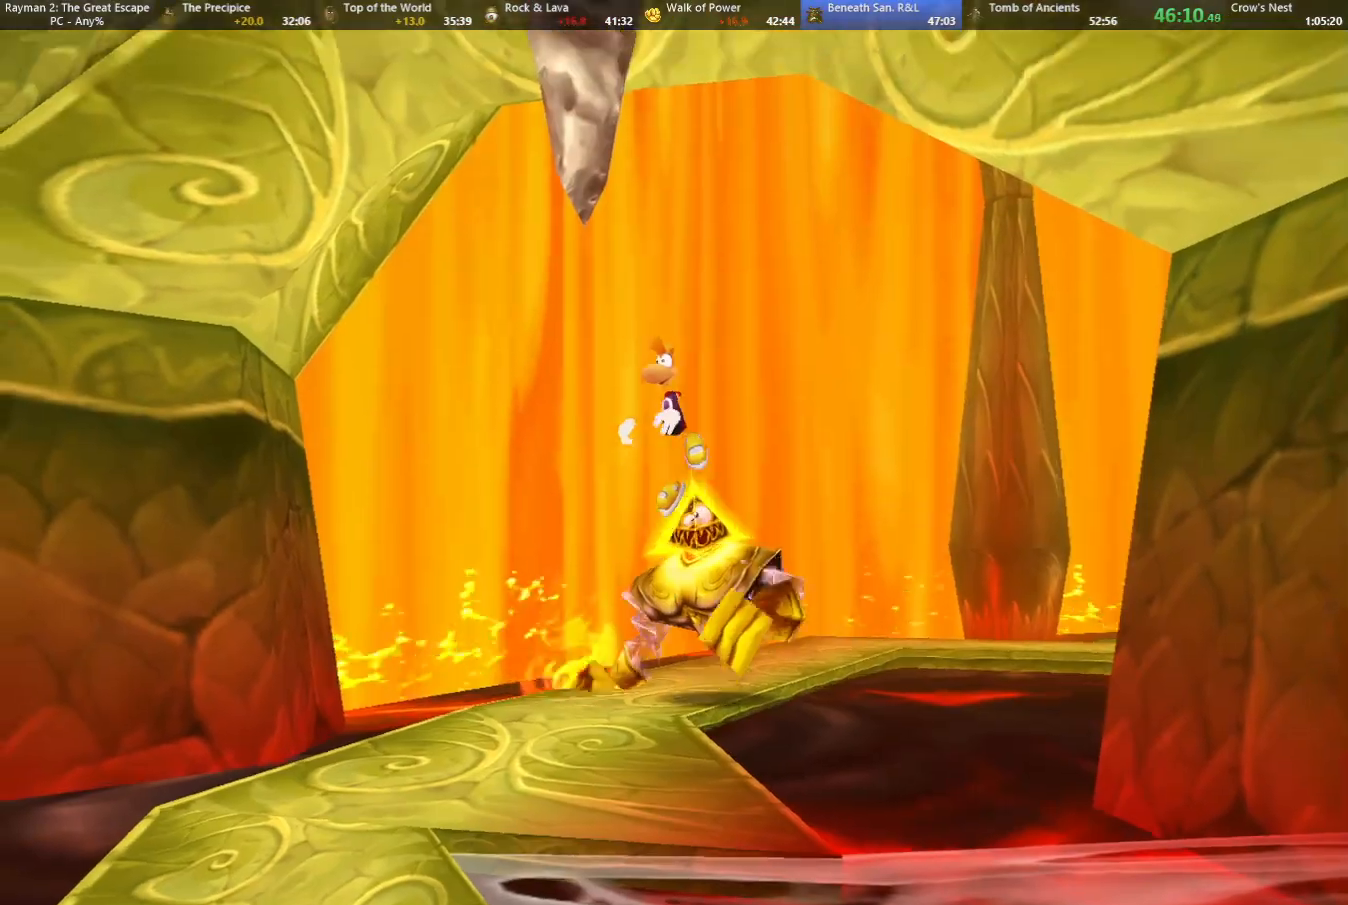
{"keys": ["down"], "events": [[200, "shoot", "down"], [283, "shoot", "up"], [367, "up", "up"], [467, "down", "down"]]}
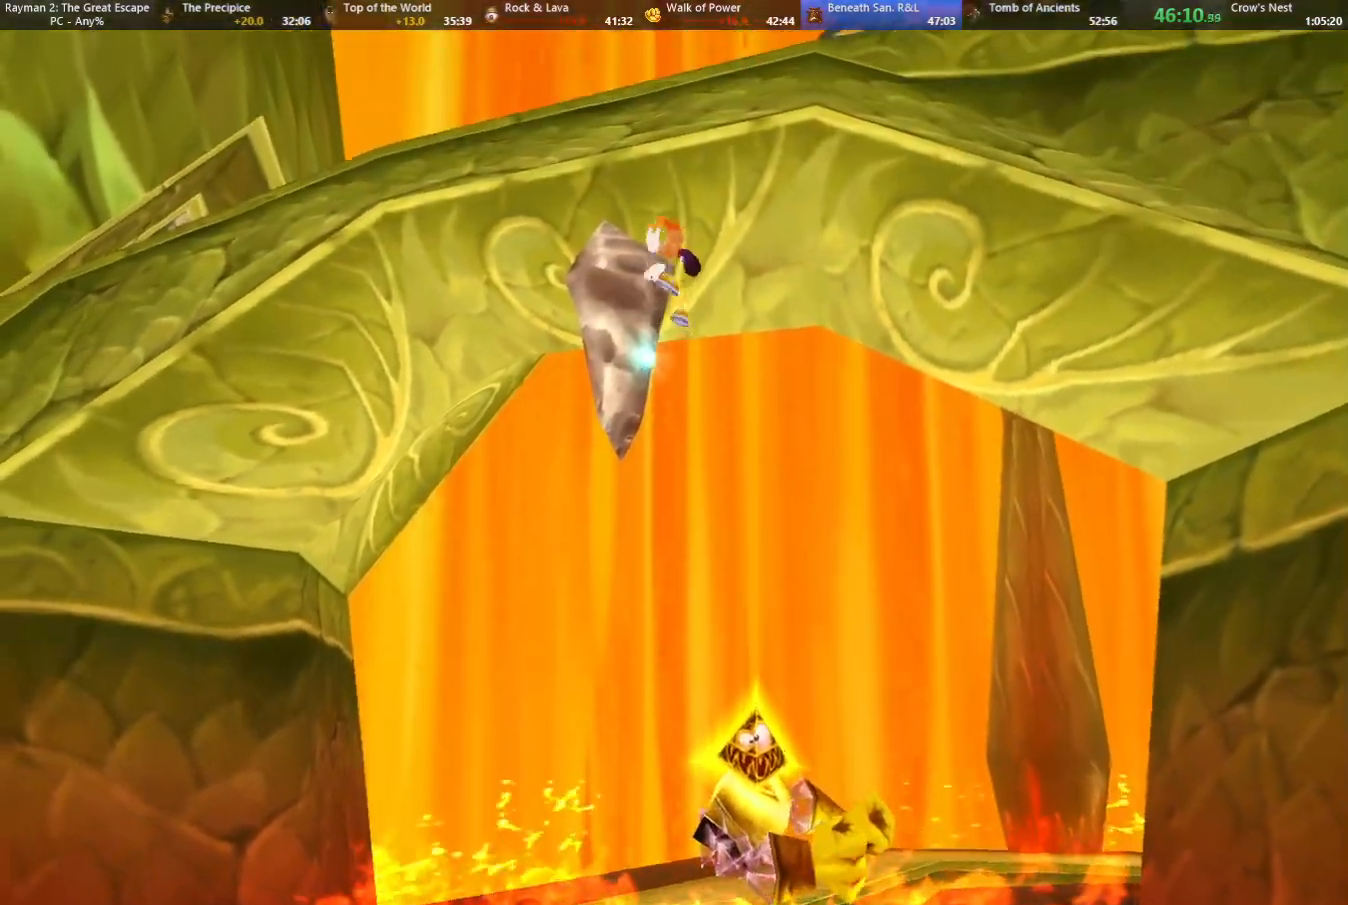
{"keys": ["down"], "events": []}
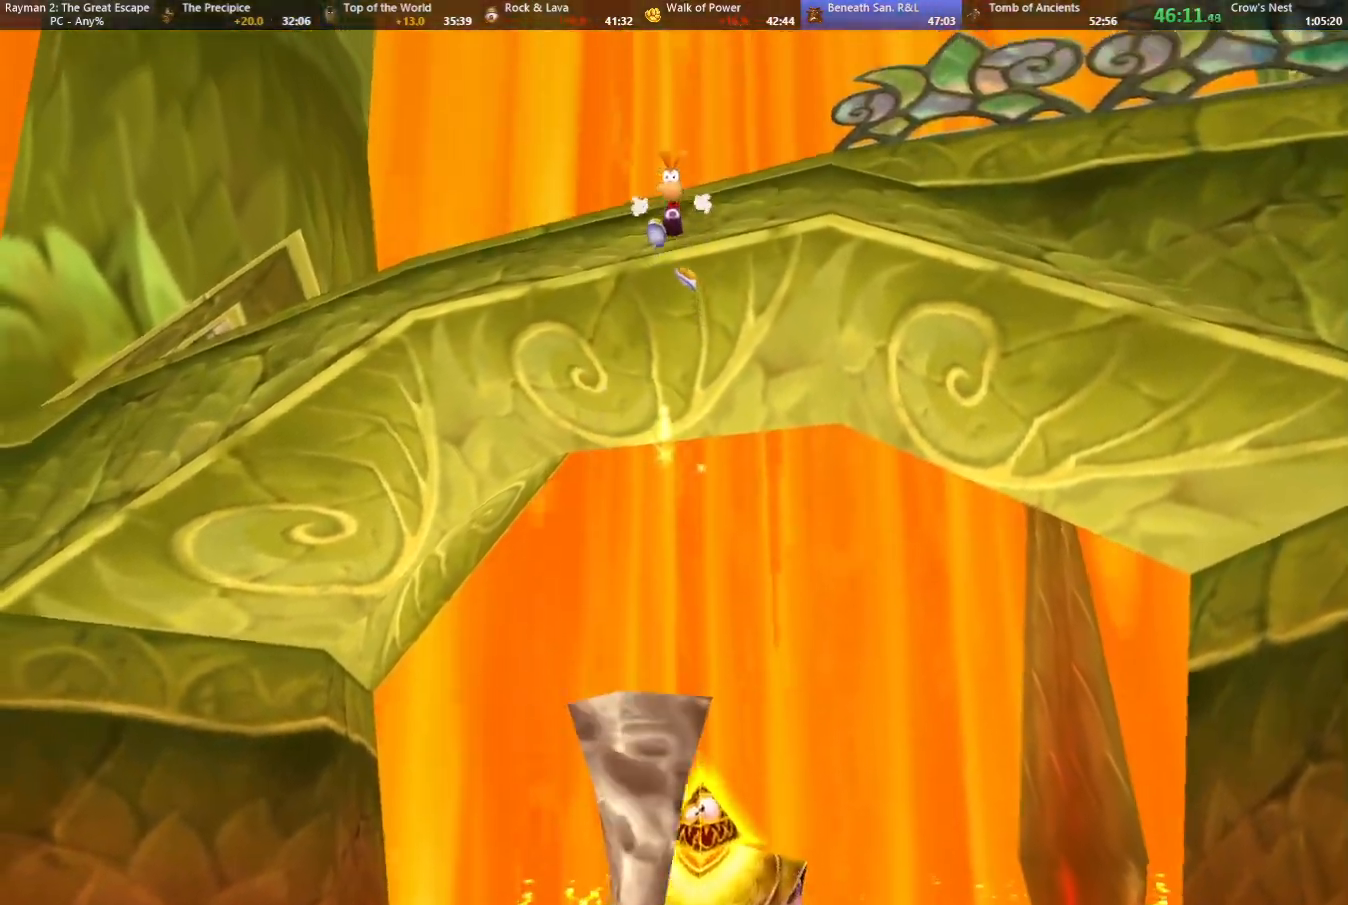
{"keys": ["down"], "events": [[317, "left", "down"], [367, "left", "up"]]}
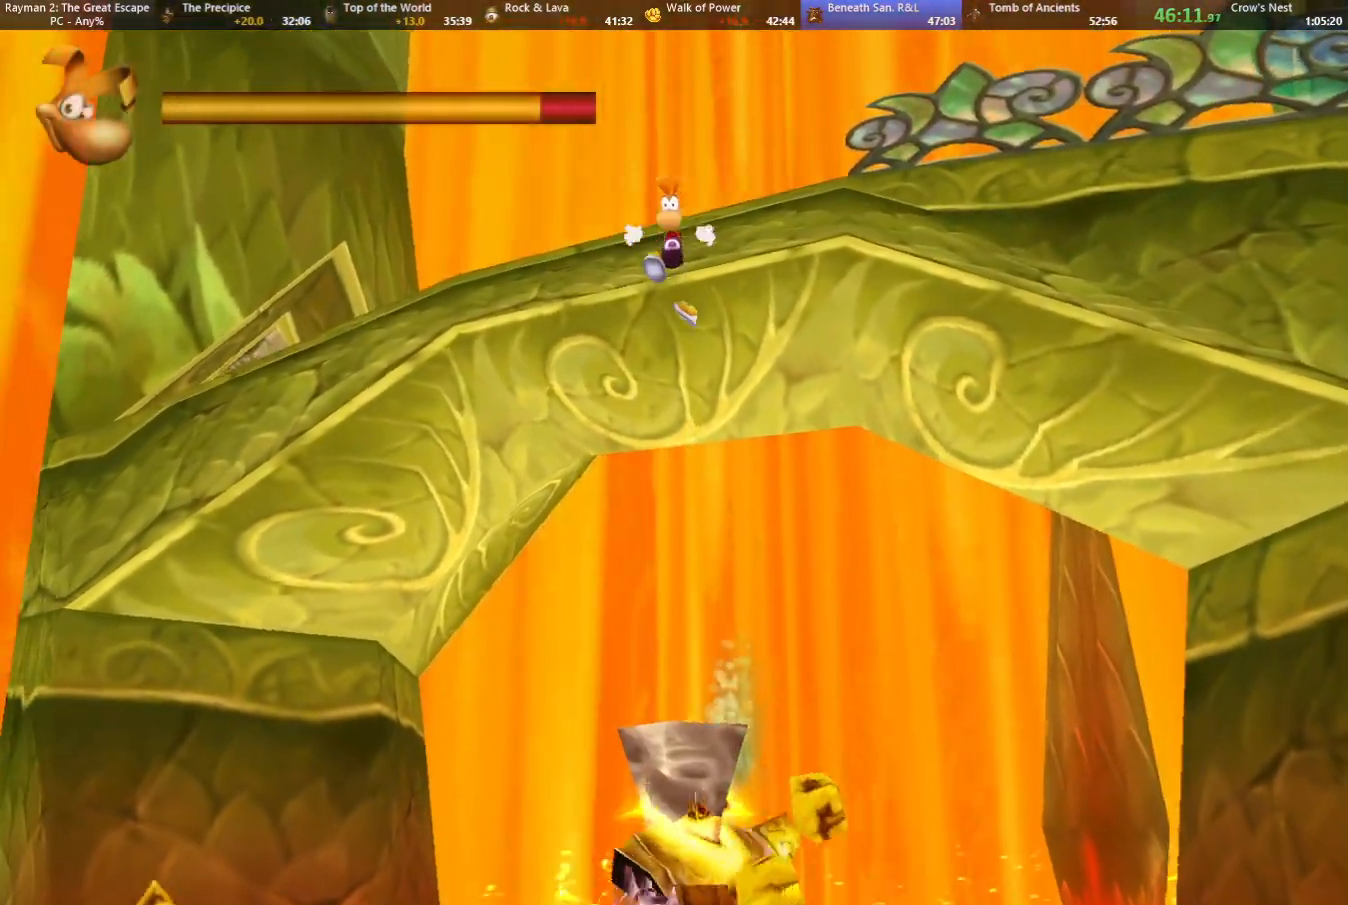
{"keys": ["down"], "events": []}
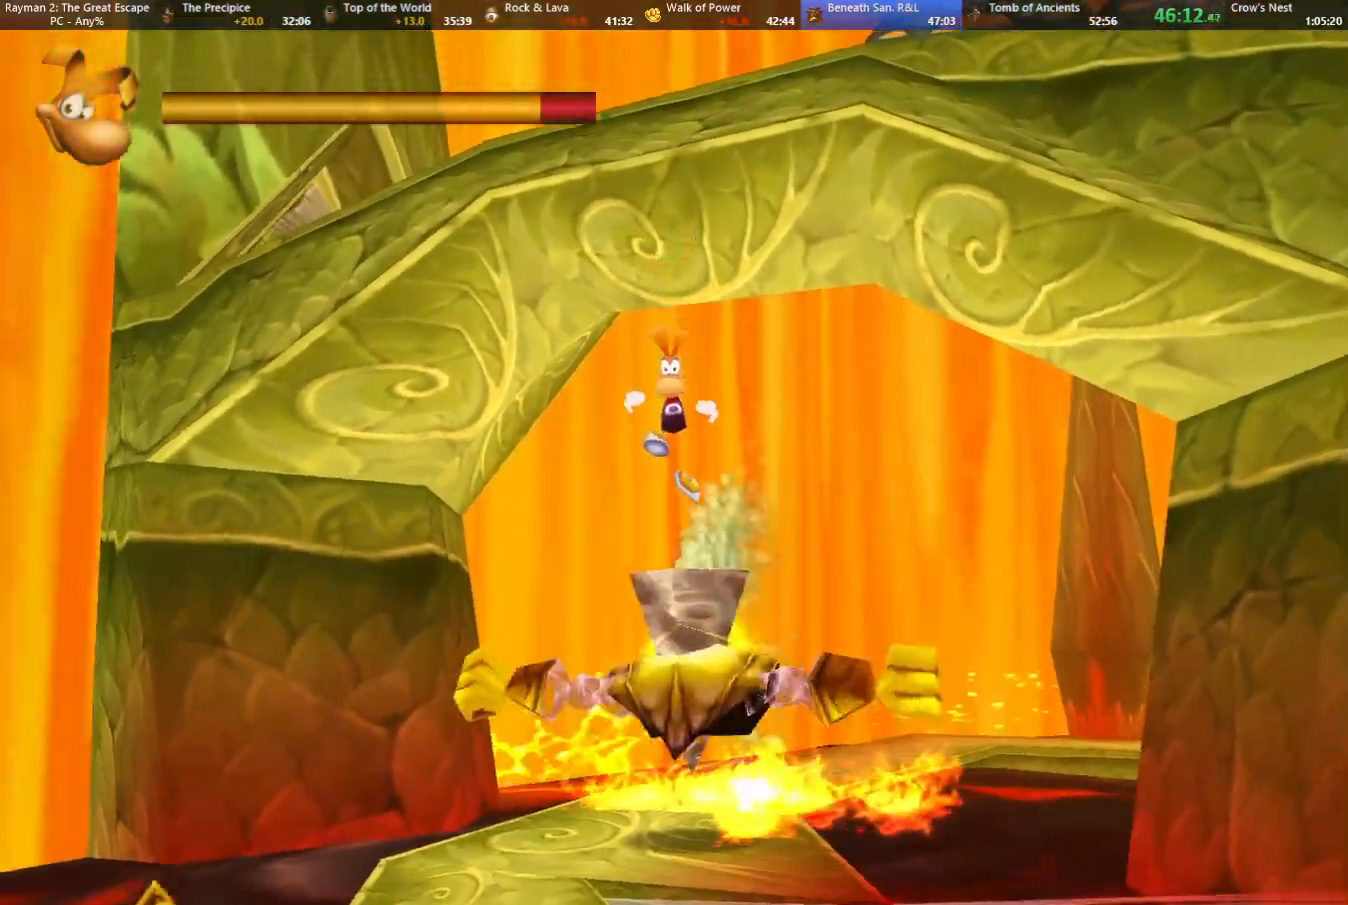
{"keys": ["down"], "events": [[167, "right", "down"], [250, "right", "up"]]}
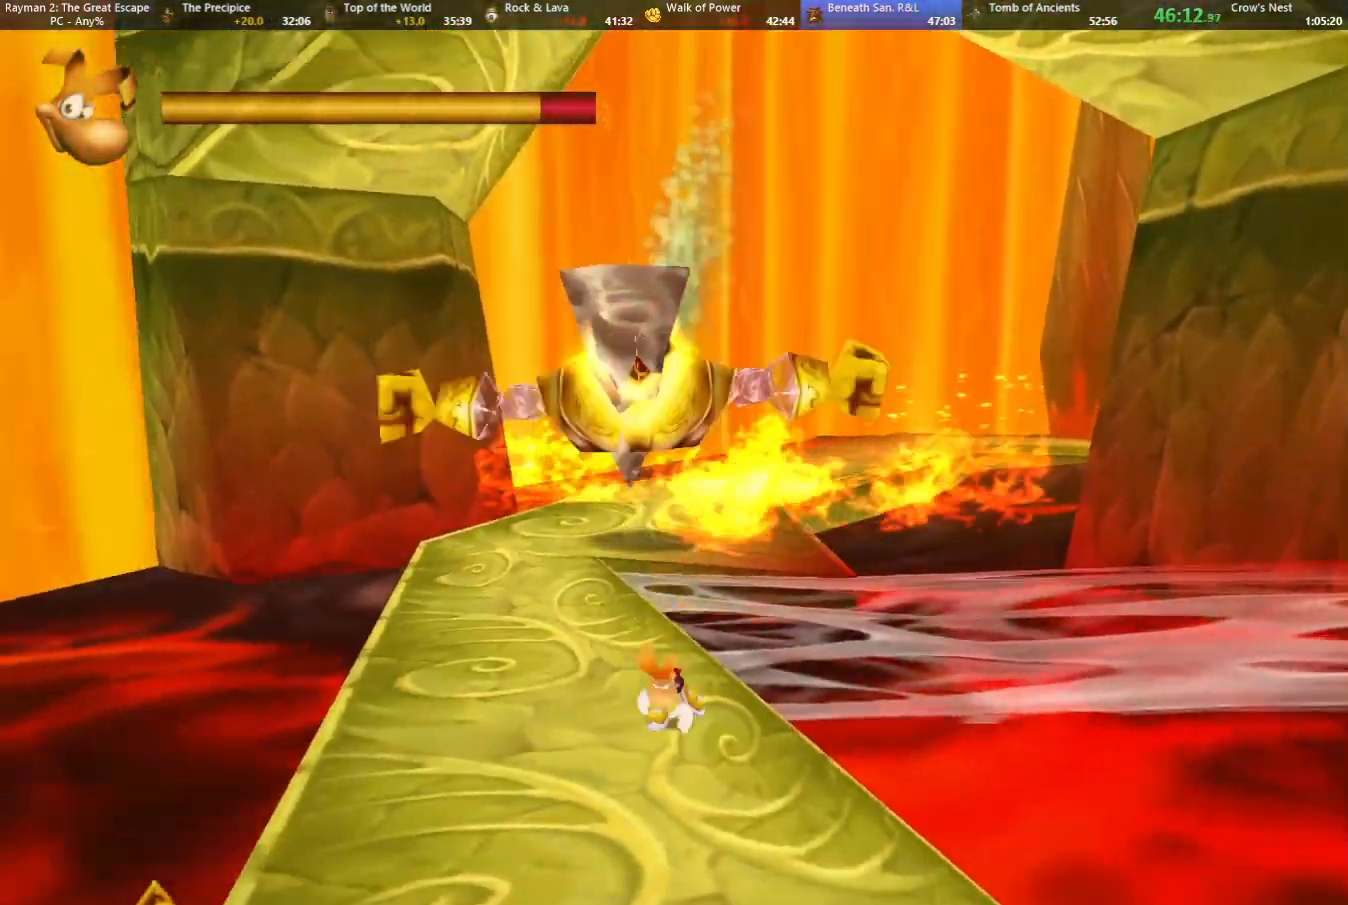
{"keys": ["down"], "events": [[417, "right", "down"], [467, "right", "up"]]}
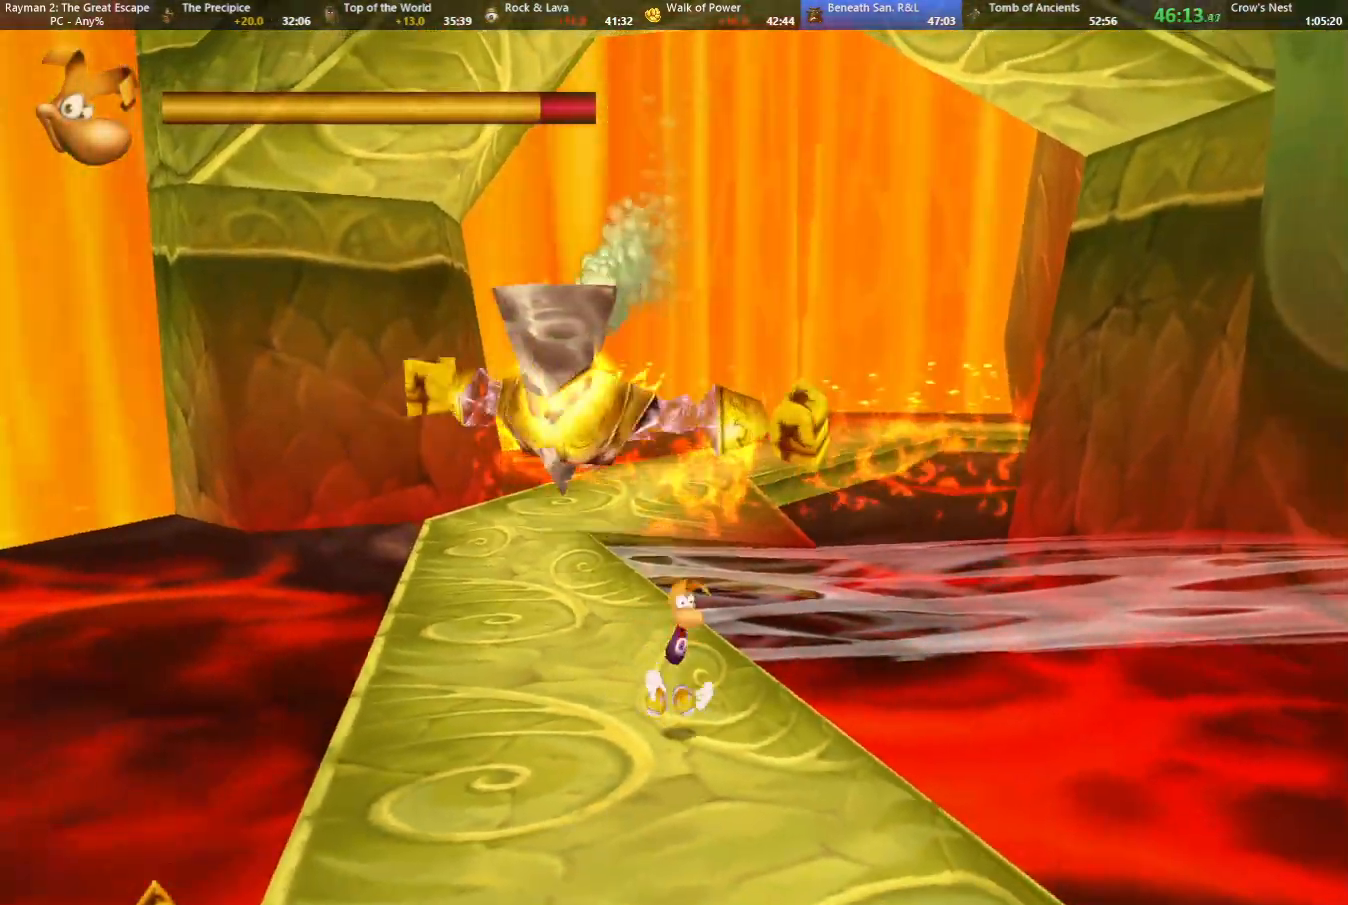
{"keys": ["down"], "events": []}
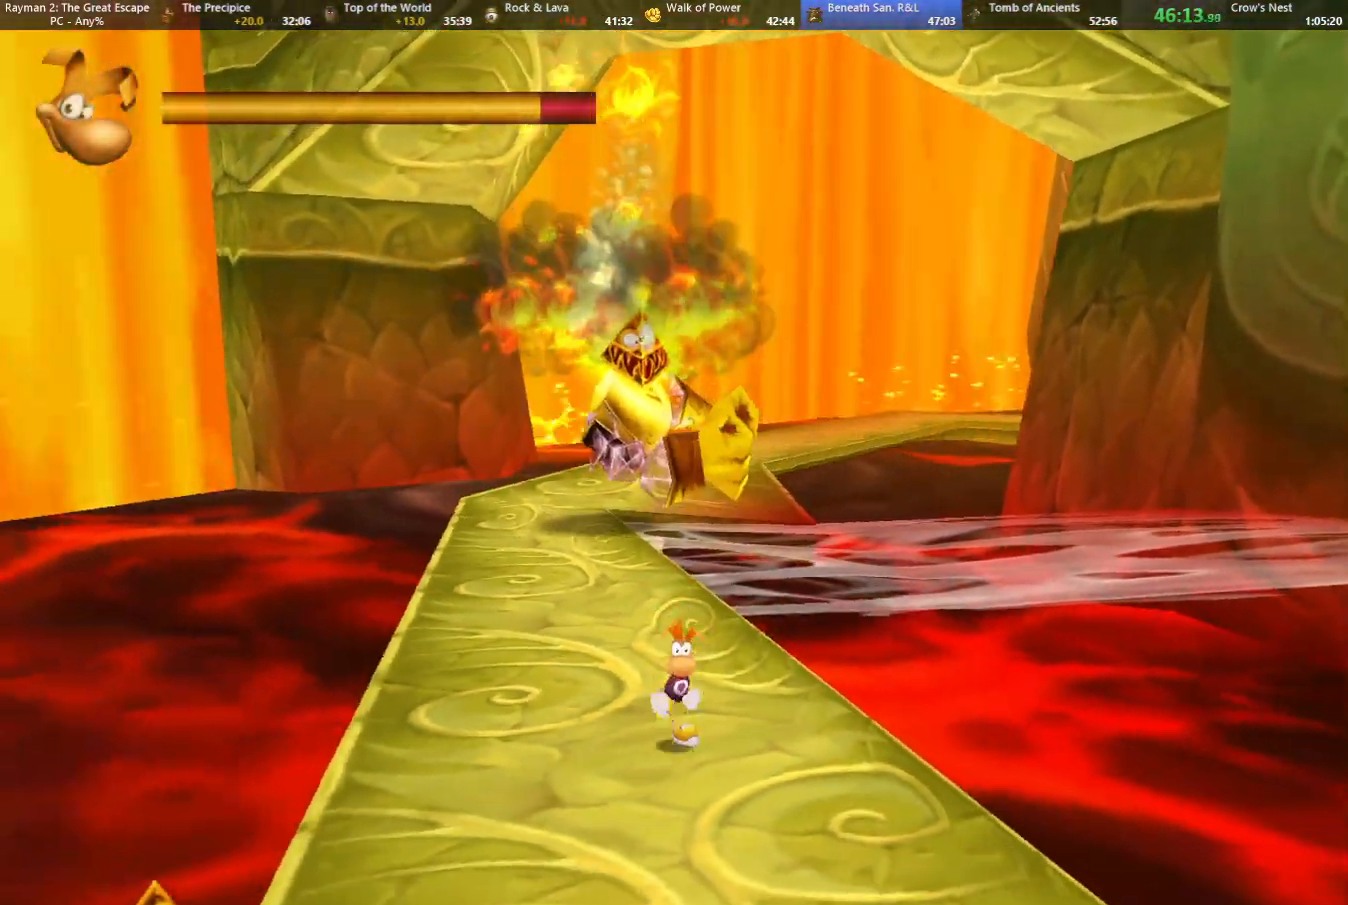
{"keys": ["down"], "events": [[350, "right", "down"], [383, "right", "up"]]}
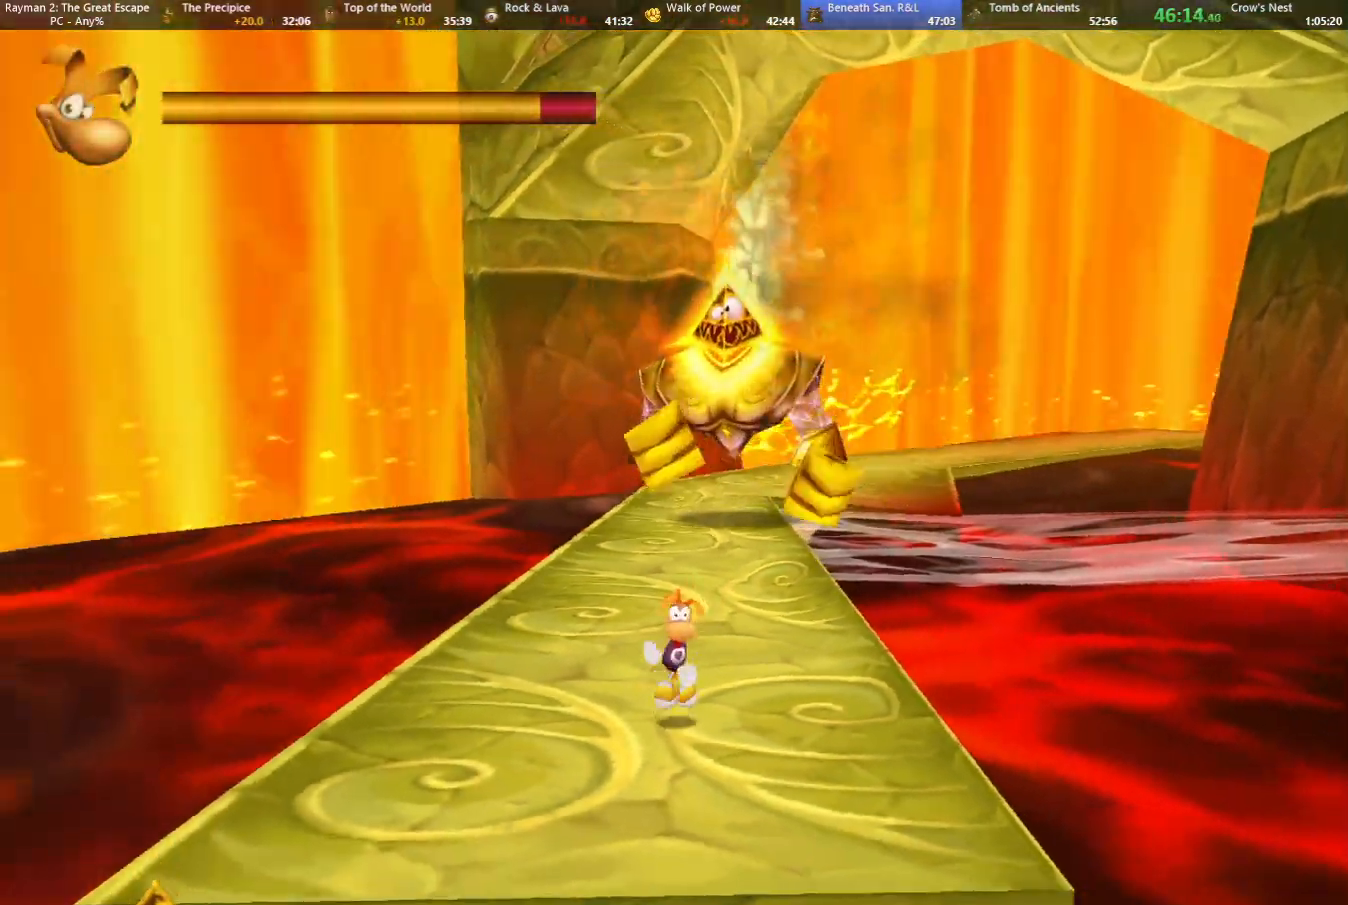
{"keys": ["down", "jump", "right"], "events": [[450, "jump", "down"], [450, "right", "down"]]}
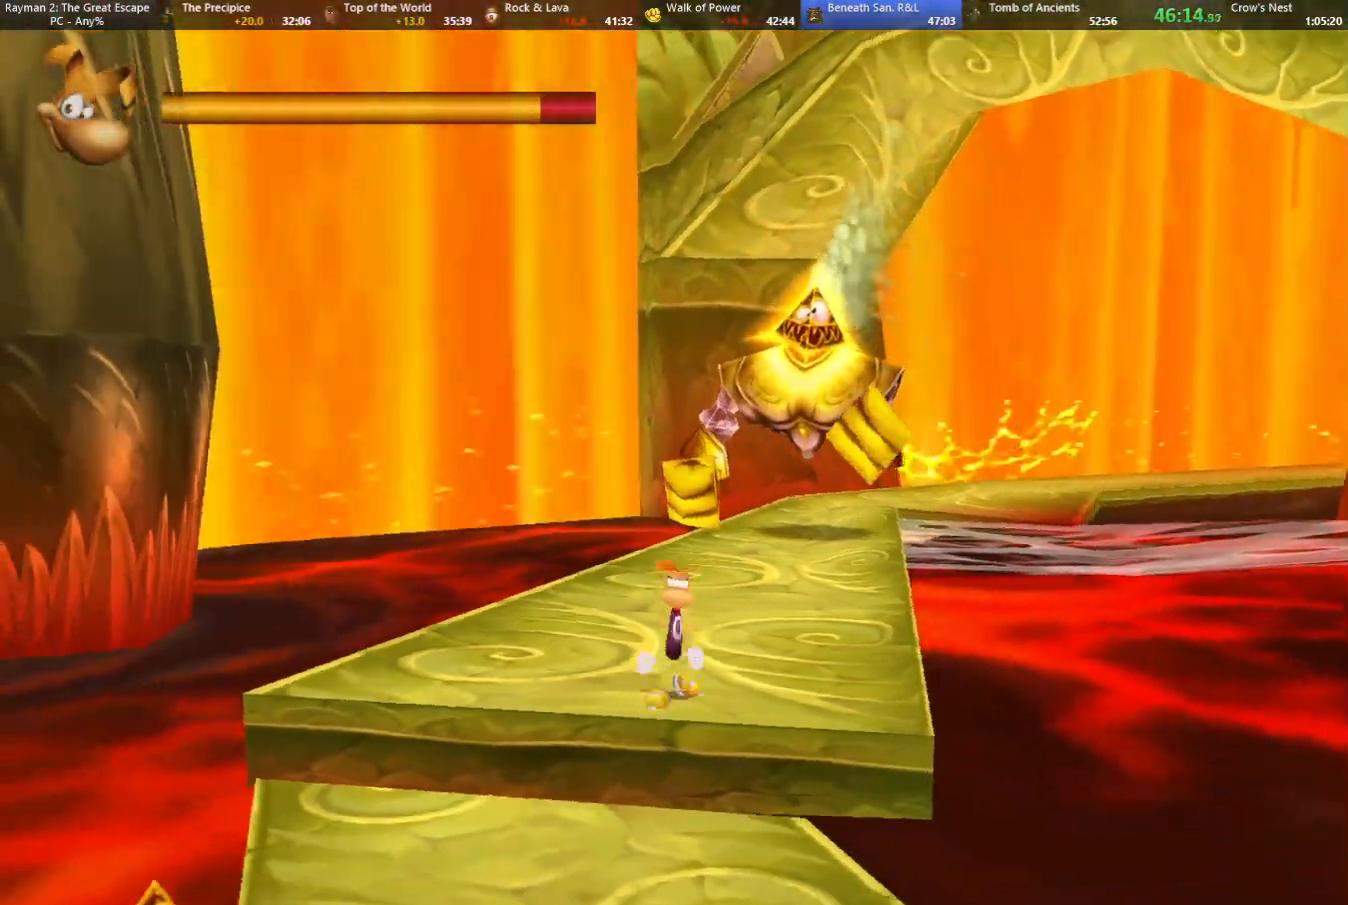
{"keys": ["down"], "events": [[50, "right", "up"], [383, "jump", "up"]]}
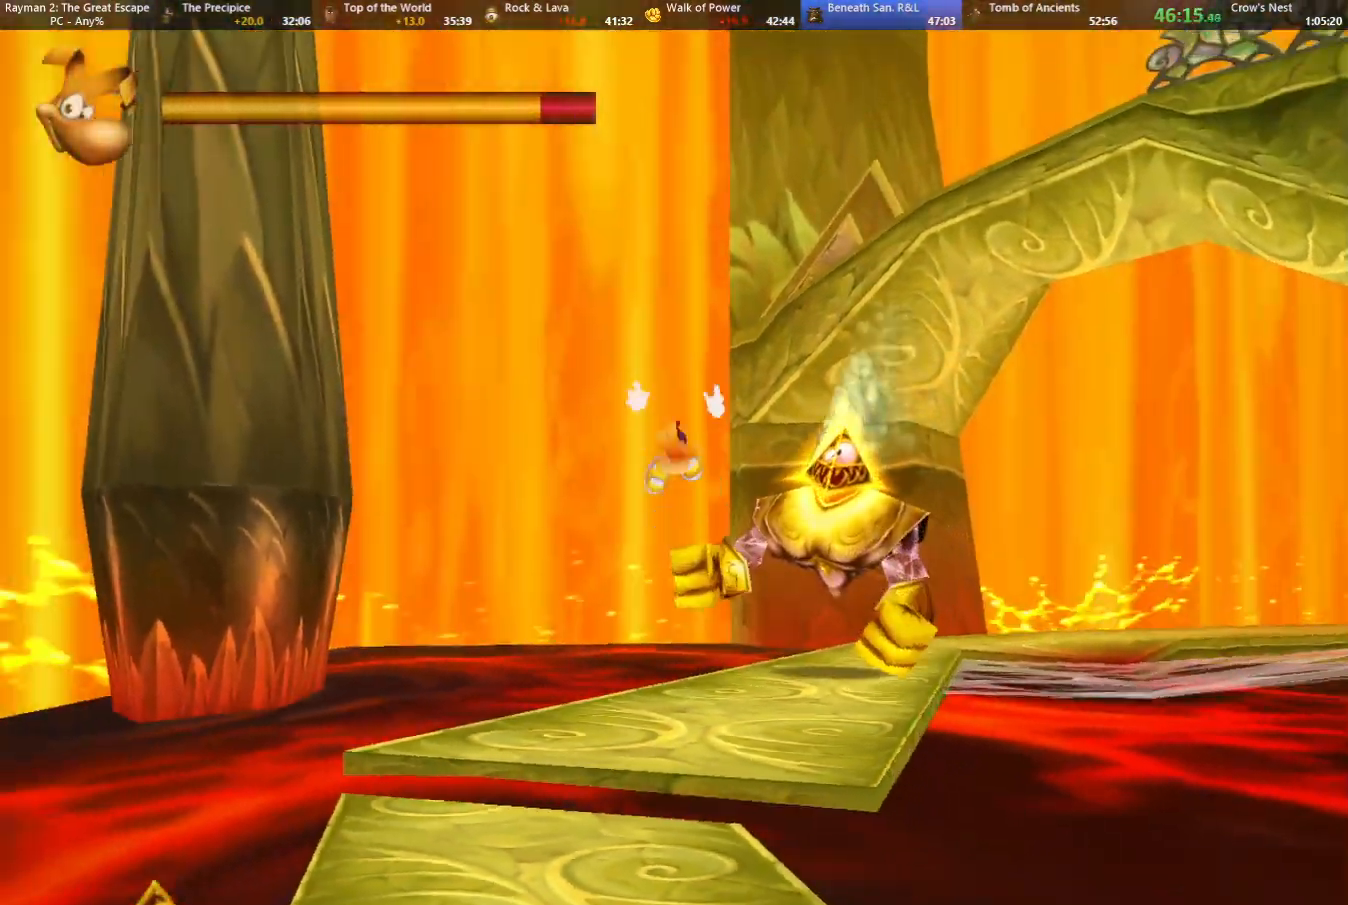
{"keys": ["down"], "events": []}
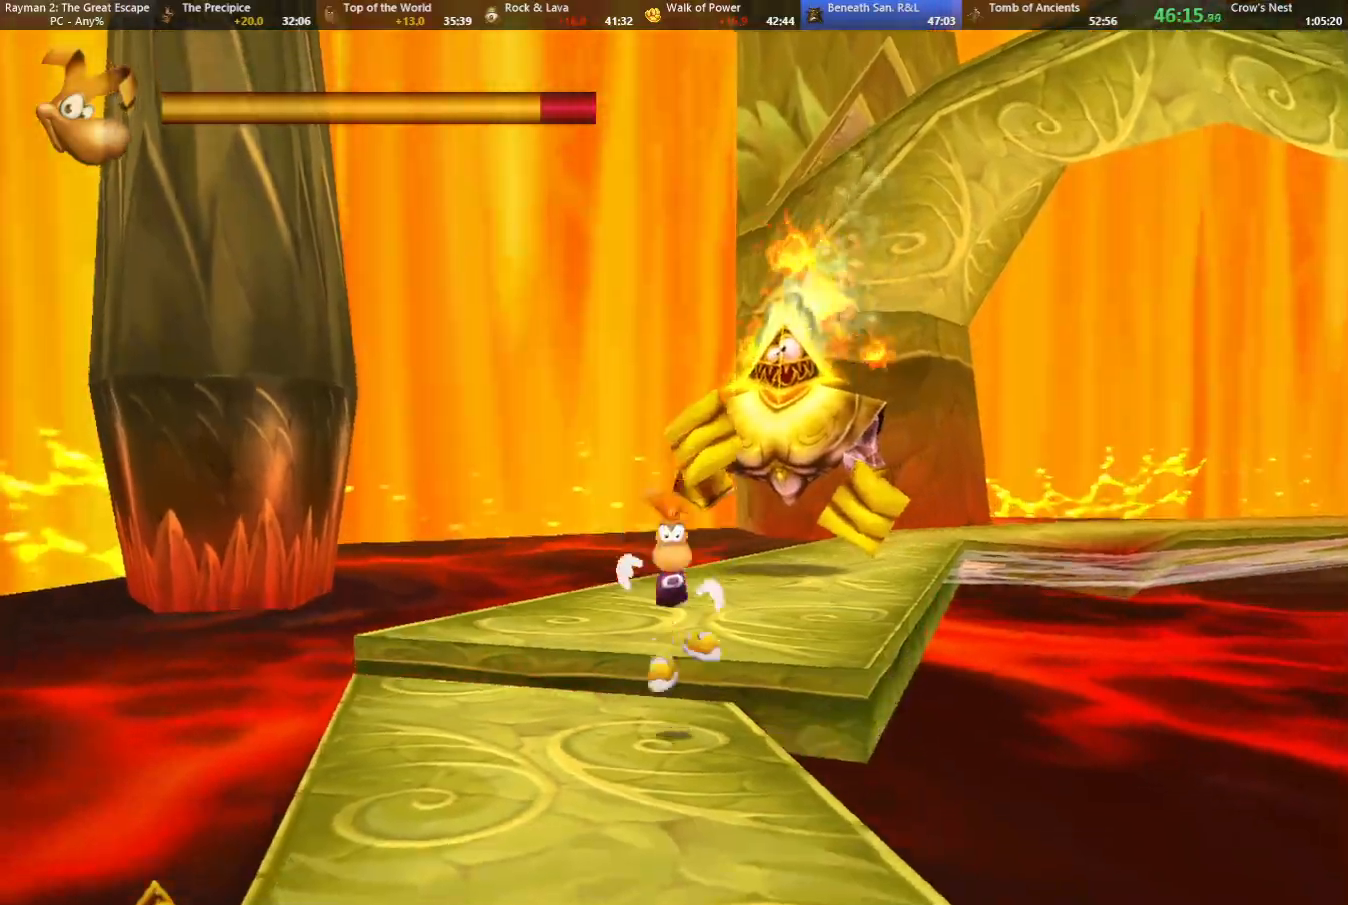
{"keys": ["down"], "events": [[33, "right", "down"], [133, "right", "up"]]}
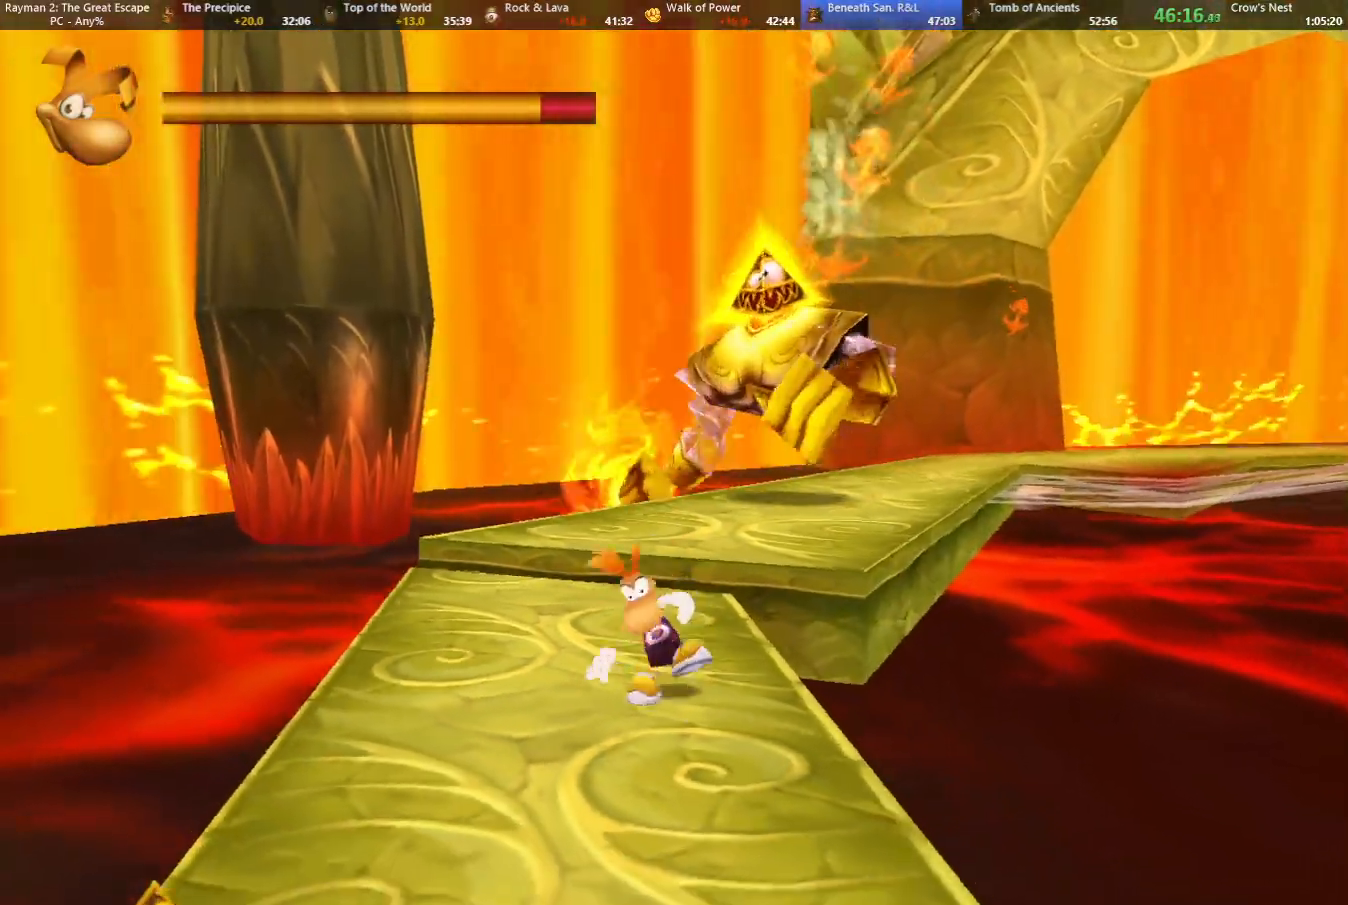
{"keys": ["down"], "events": [[100, "right", "down"], [150, "right", "up"]]}
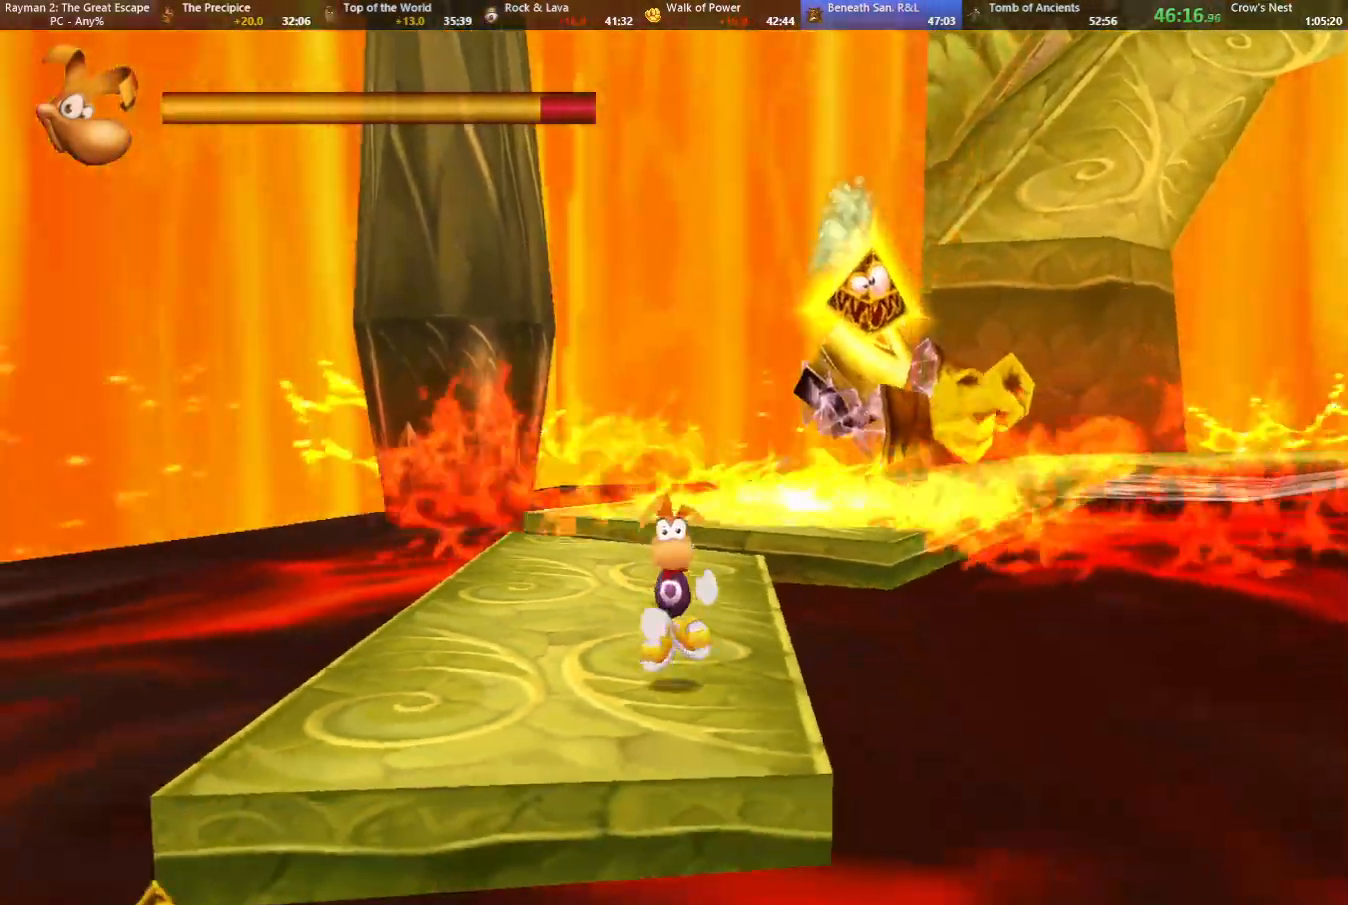
{"keys": ["down", "jump"], "events": [[150, "jump", "down"]]}
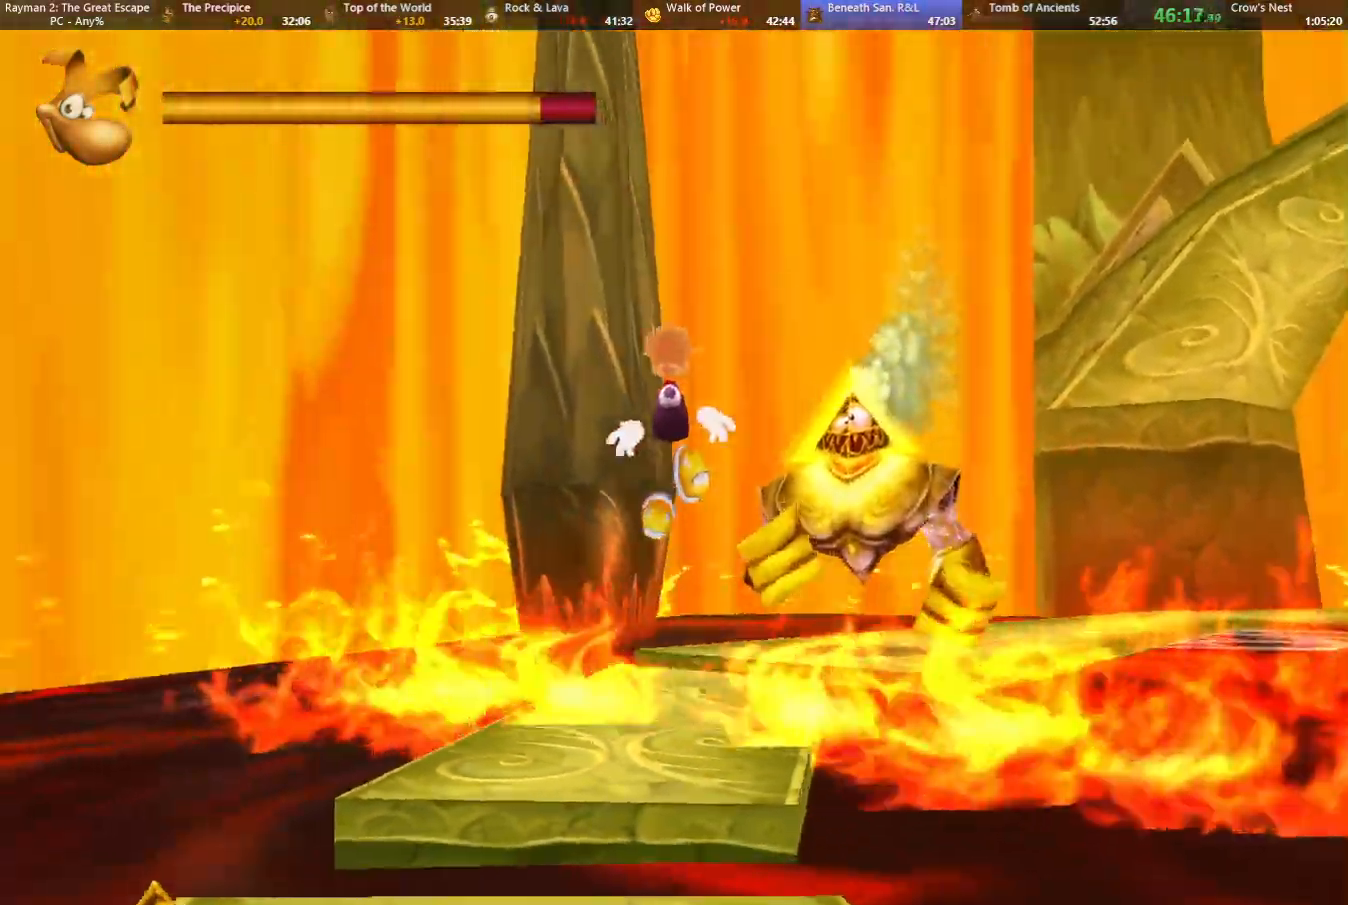
{"keys": ["down"], "events": [[33, "right", "down"], [133, "right", "up"], [367, "jump", "up"]]}
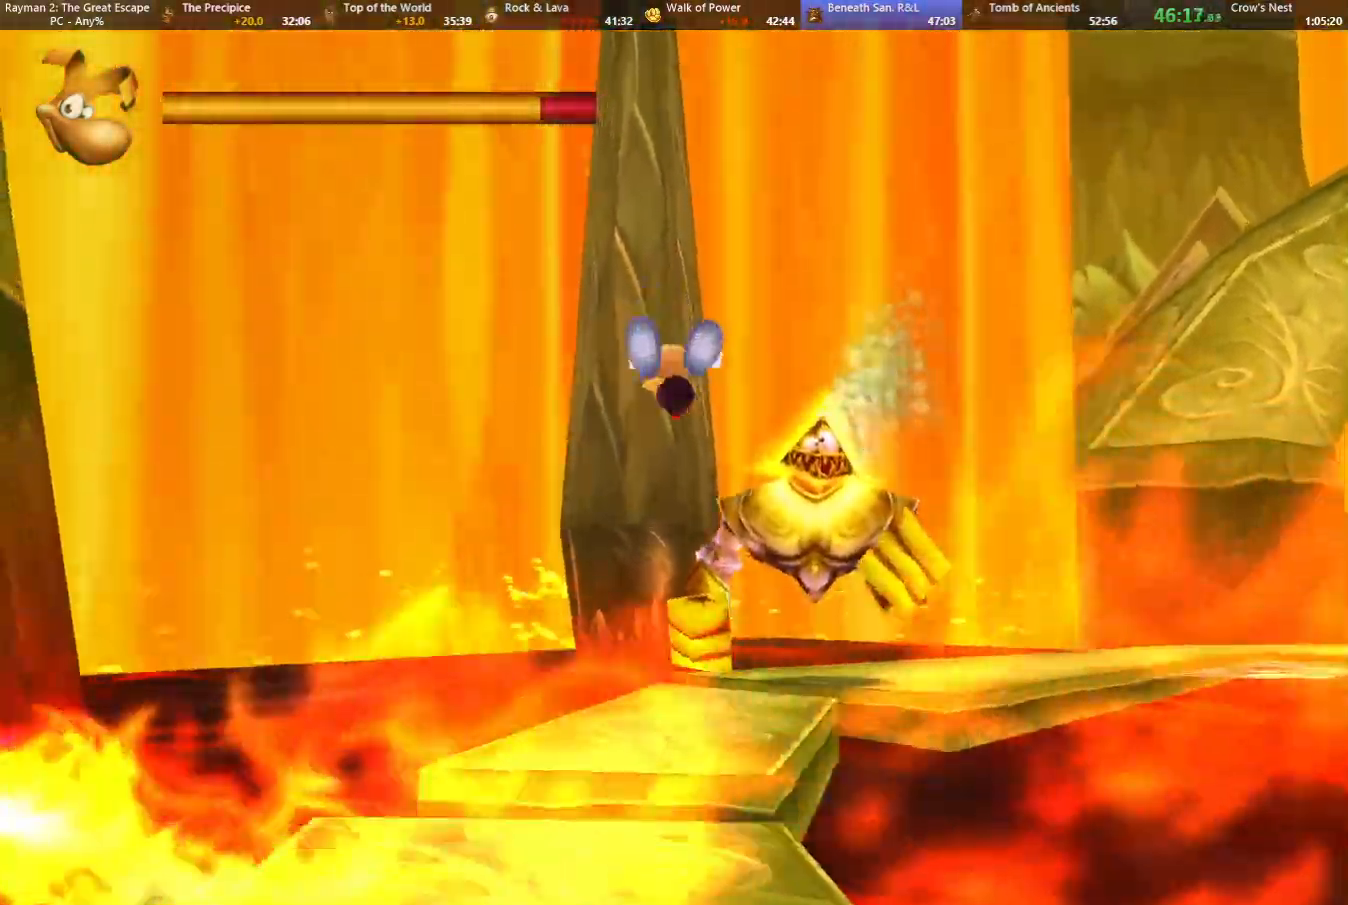
{"keys": ["down"], "events": [[417, "right", "down"], [467, "right", "up"]]}
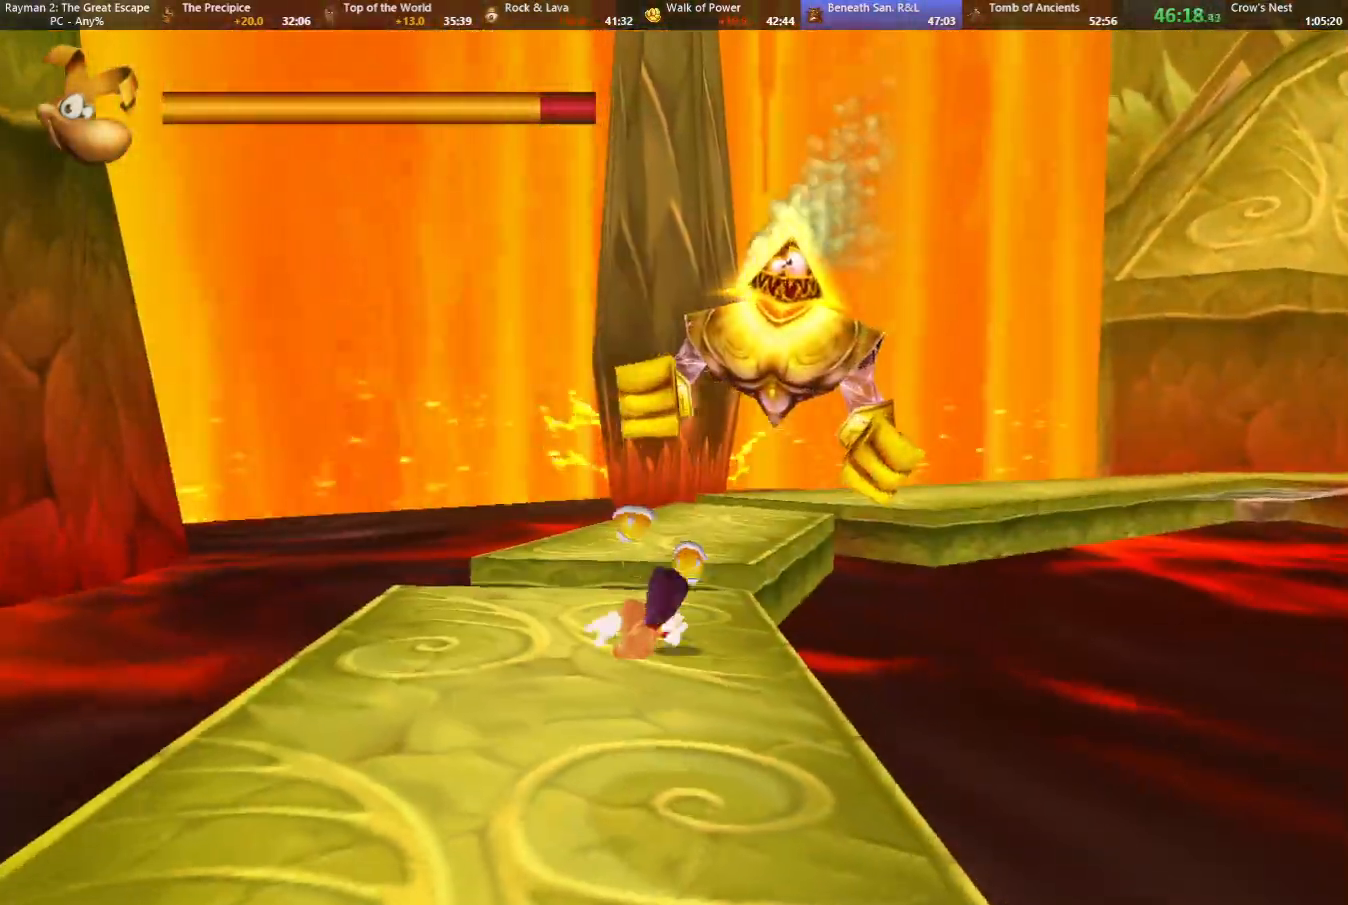
{"keys": ["down"], "events": []}
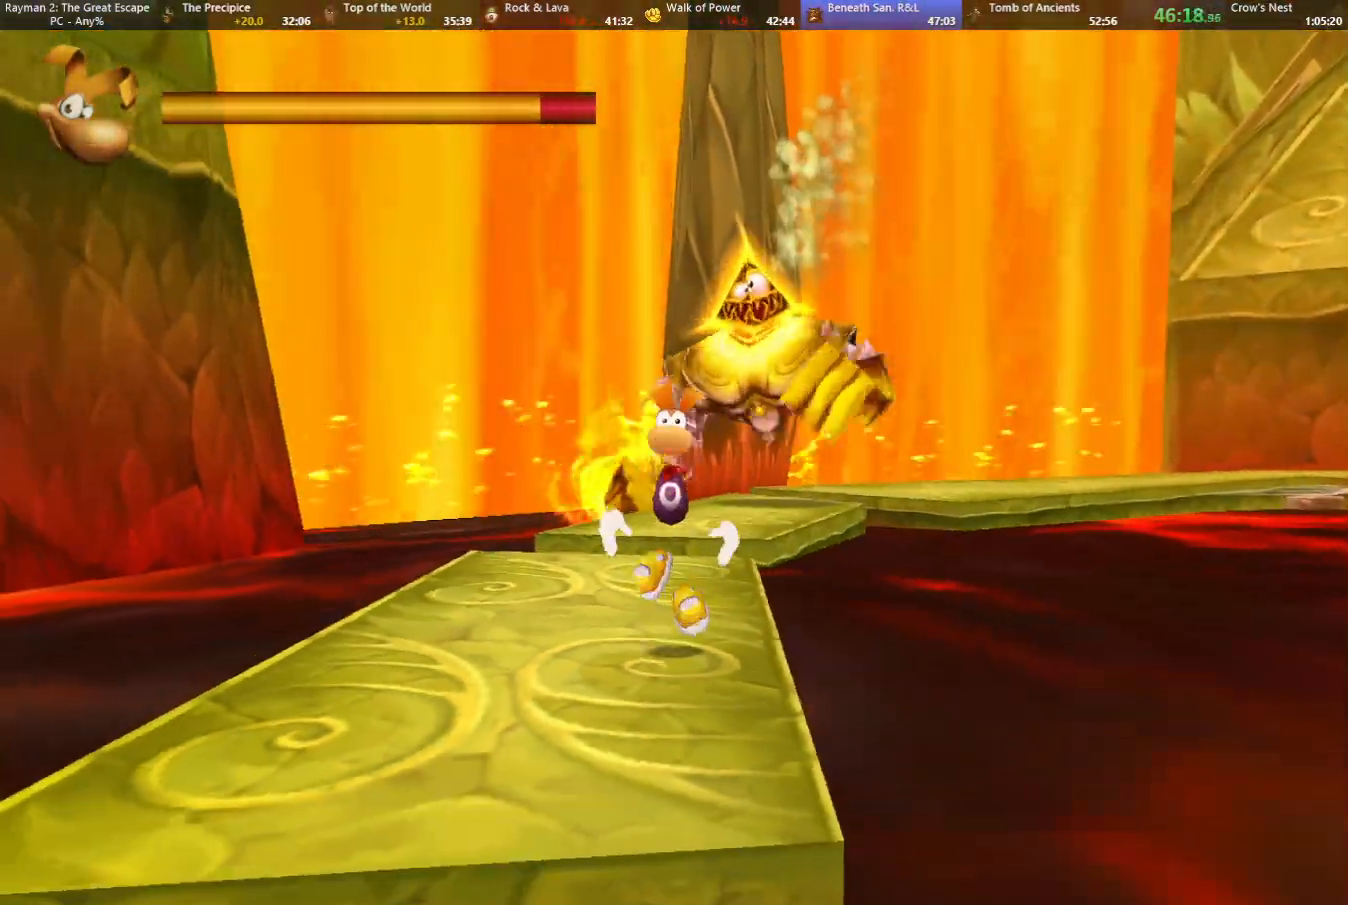
{"keys": ["down"], "events": []}
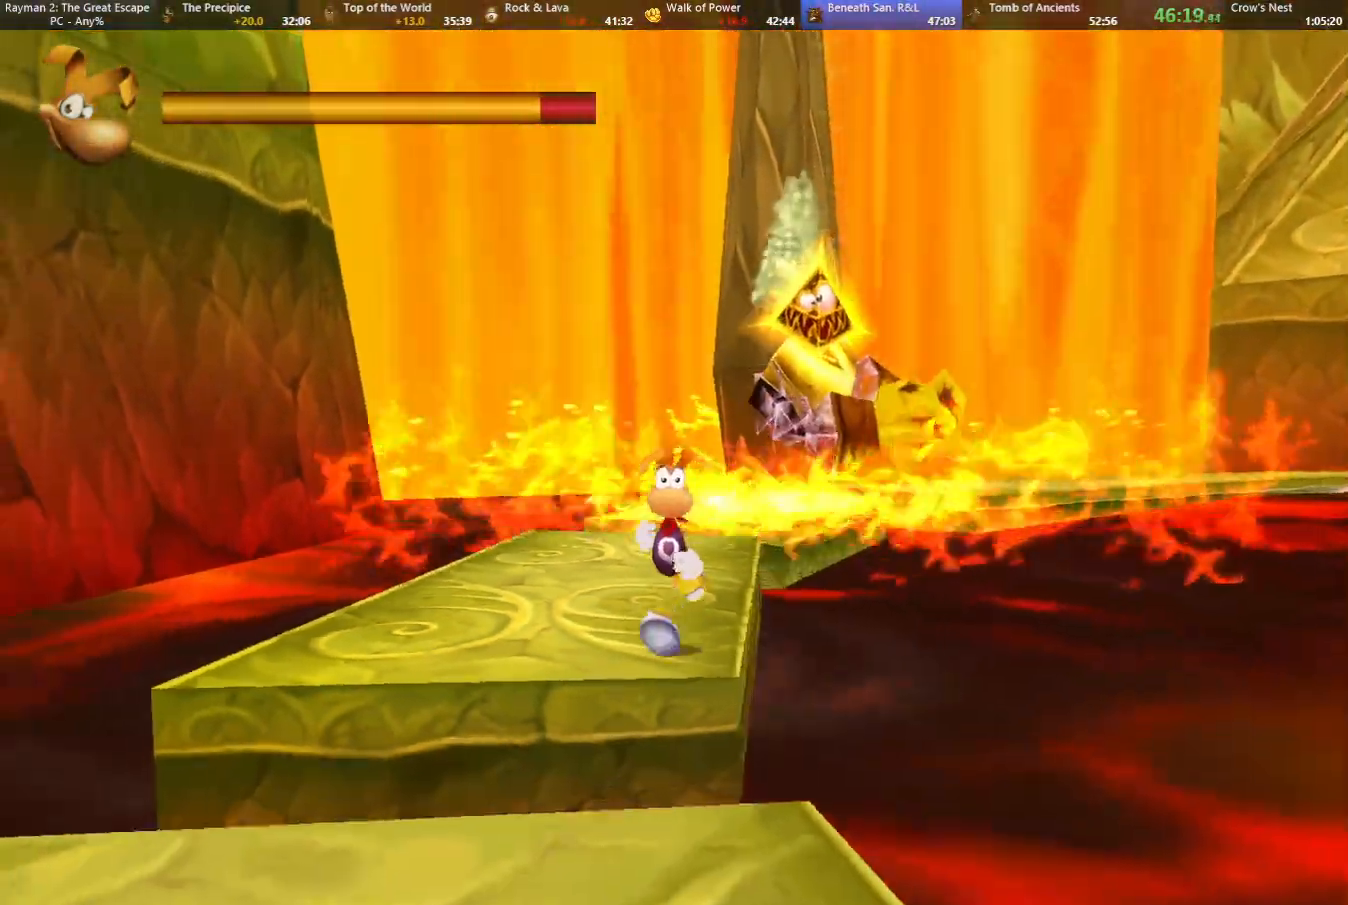
{"keys": ["down", "jump"], "events": [[50, "jump", "down"]]}
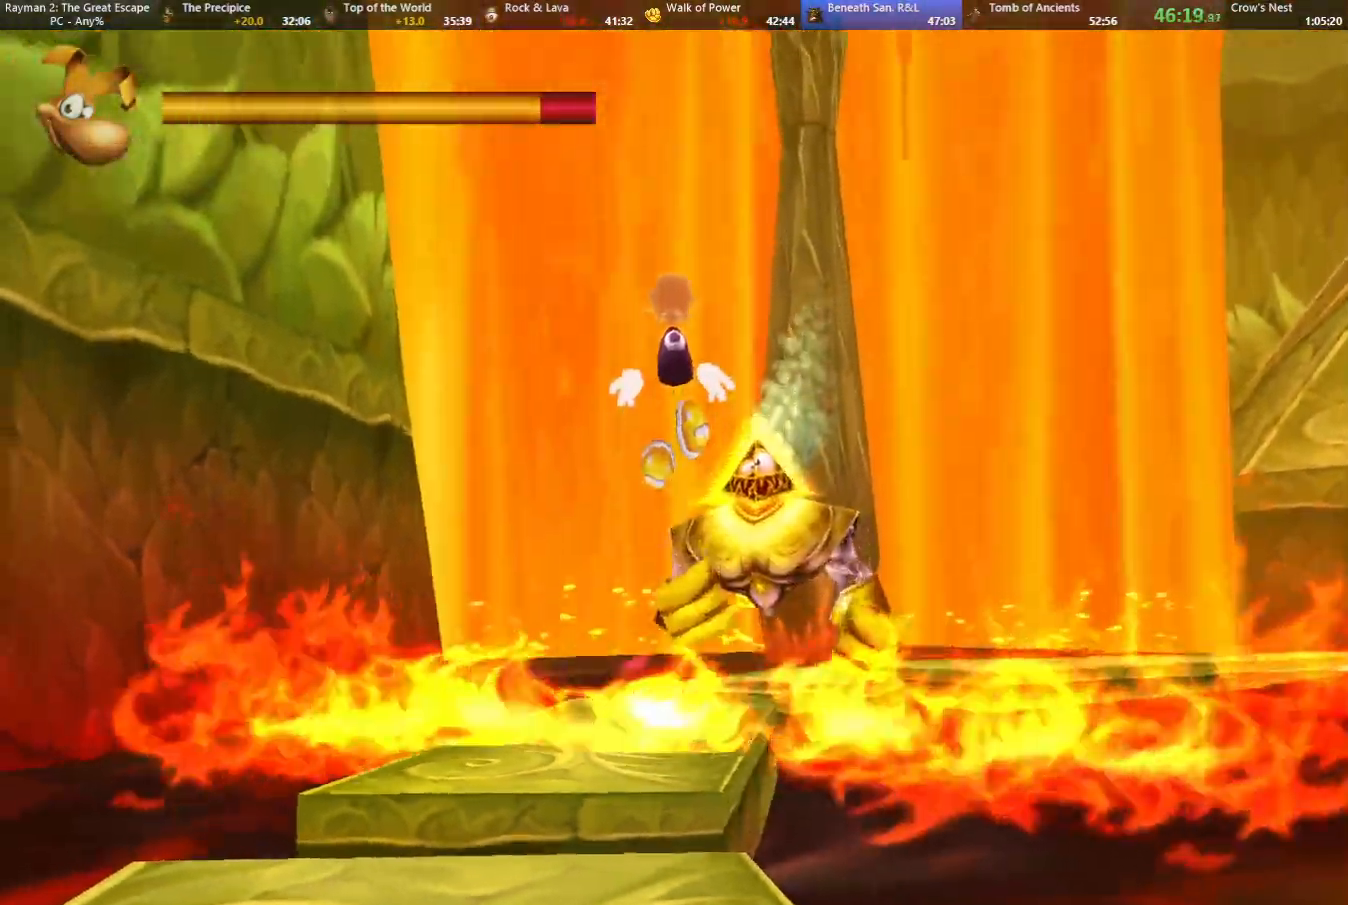
{"keys": ["down"], "events": [[17, "right", "down"], [117, "jump", "up"], [117, "right", "up"]]}